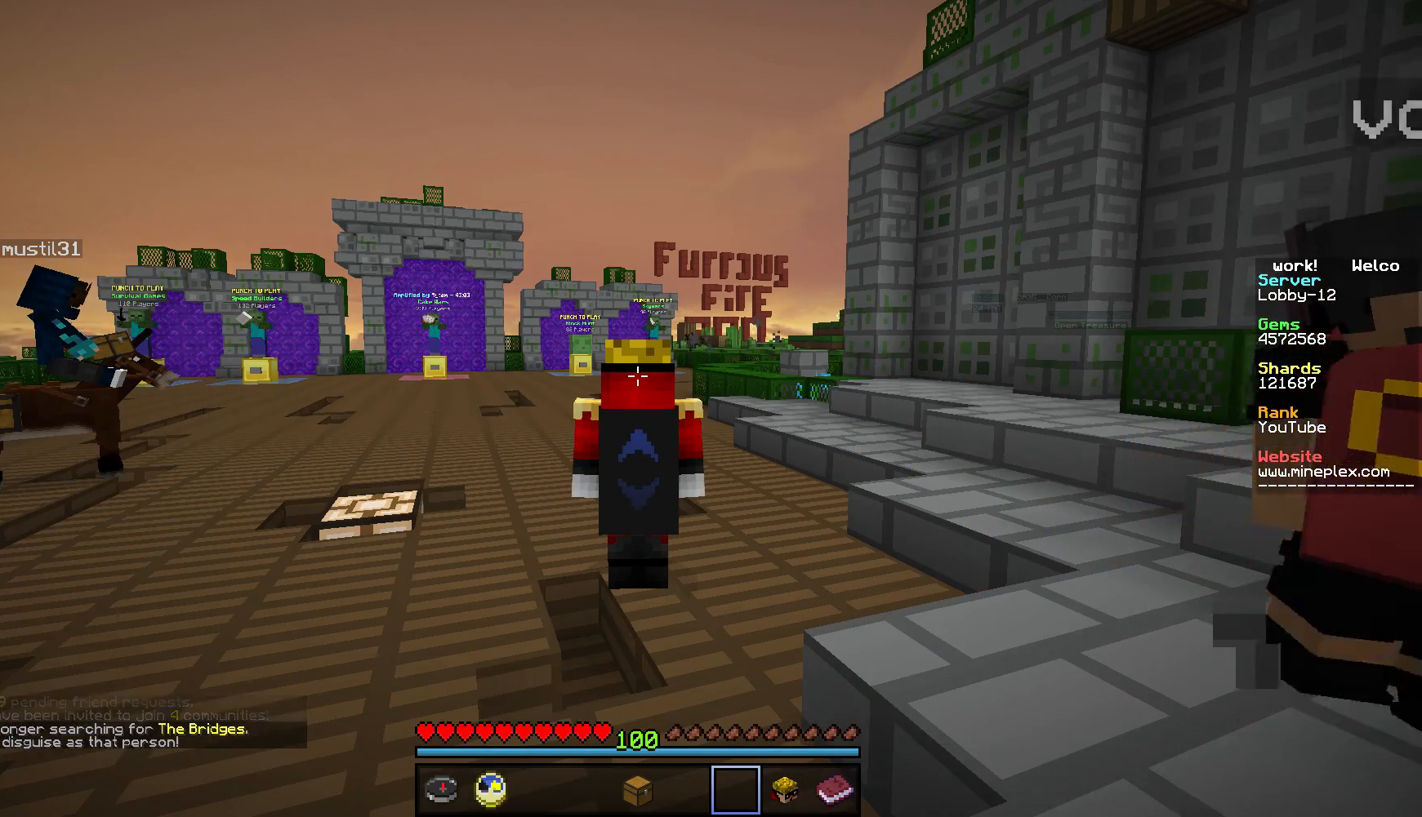
Gameplay with keyboard and mouse; each line is a JSON object with the keys and mouse buttons held at the frame after it. "events" lists presses ("down") and releases ("up") of "a", "d", "s", "w", "mouse_left" and "mouse_right" between this image and that frame as [ms after this image, input, new state], when the widget could be followed in between. "mouse_left", "mouse_right" = the "left", "right" buttons of the "mouse" list. No other keys are recorded. Fast repeated clicks can show as one long hold. Mouse movement is not recorded.
{"keys": [], "mouse": [], "events": [[33, "w", "down"], [400, "w", "up"]]}
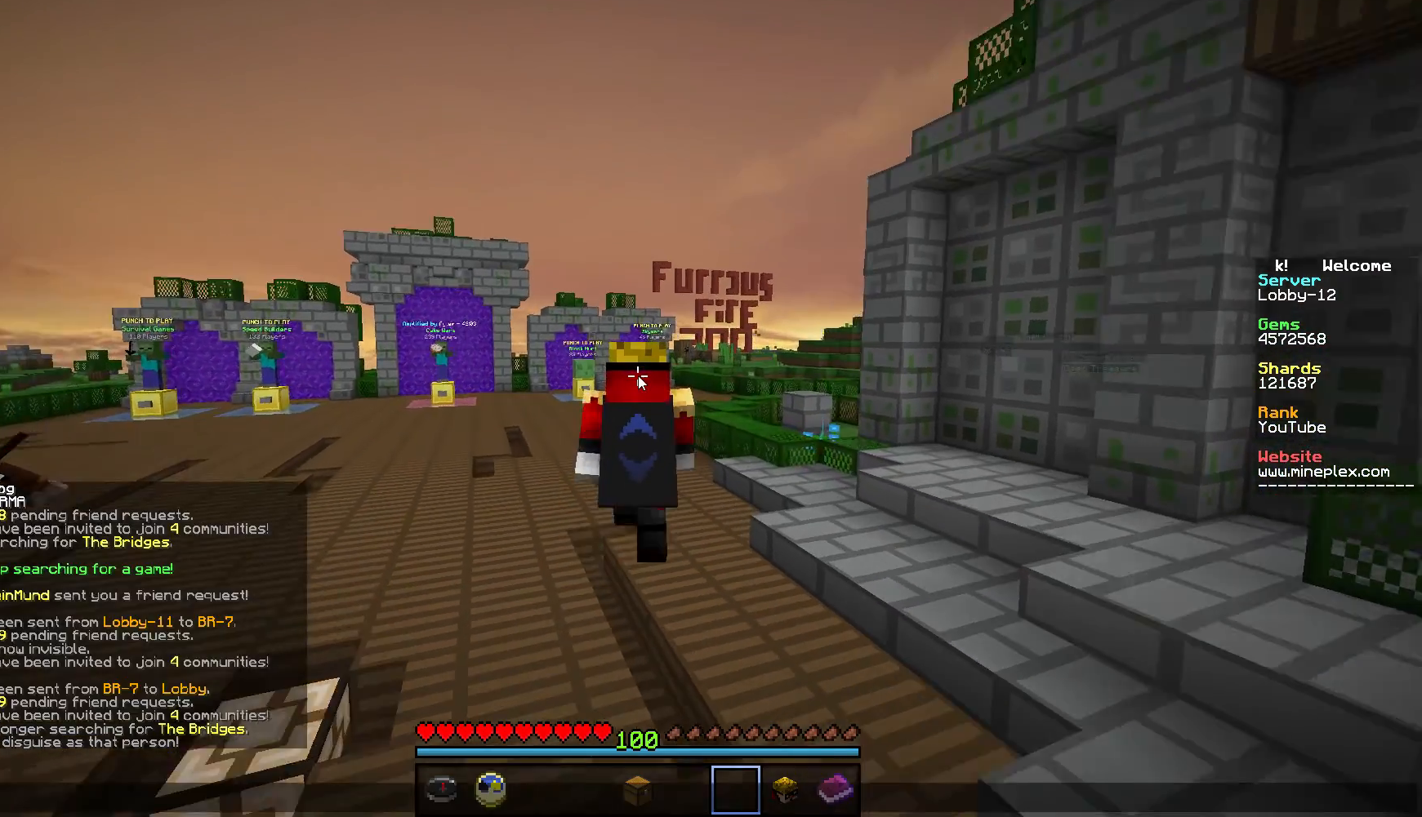
{"keys": [], "mouse": [], "events": []}
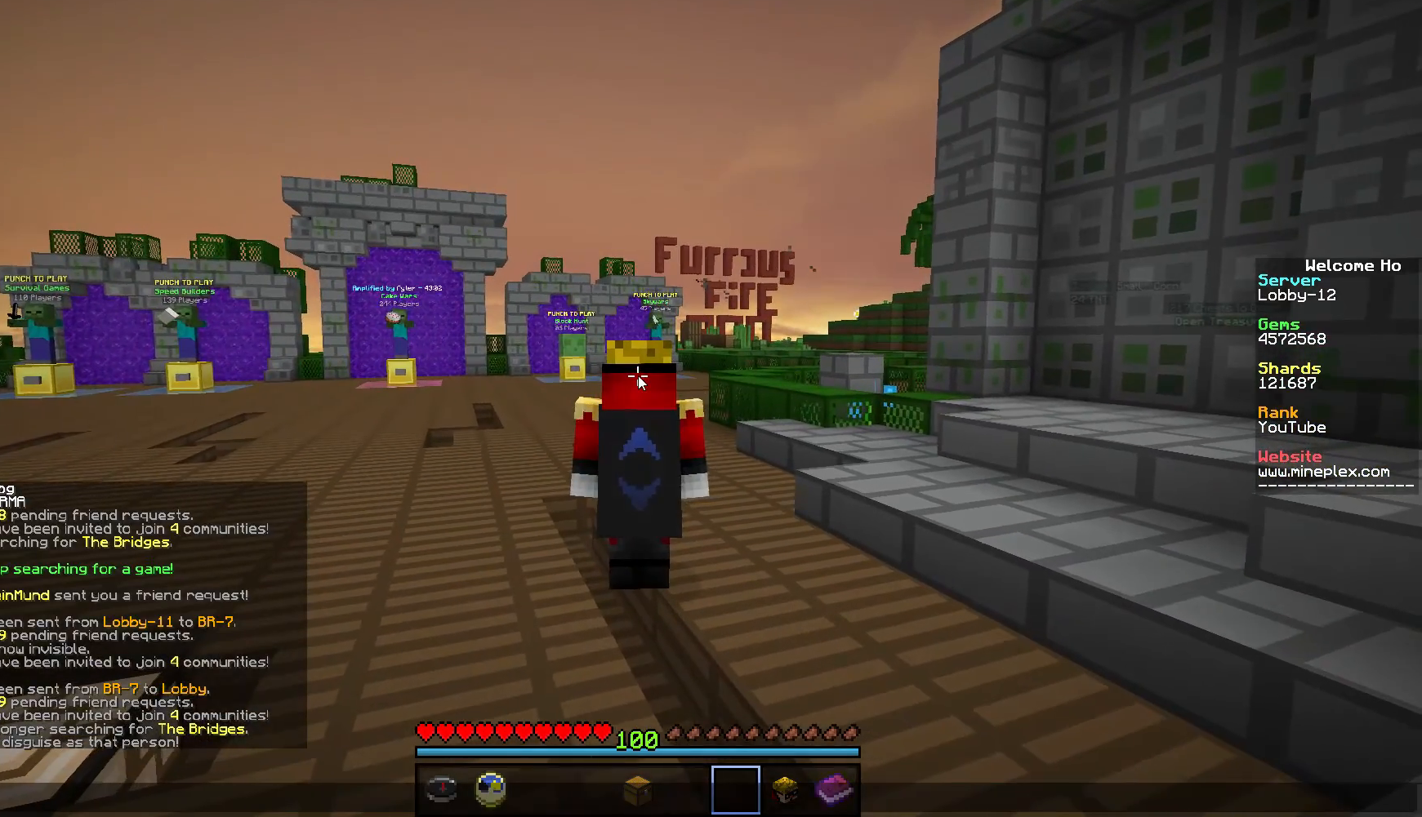
{"keys": [], "mouse": [], "events": []}
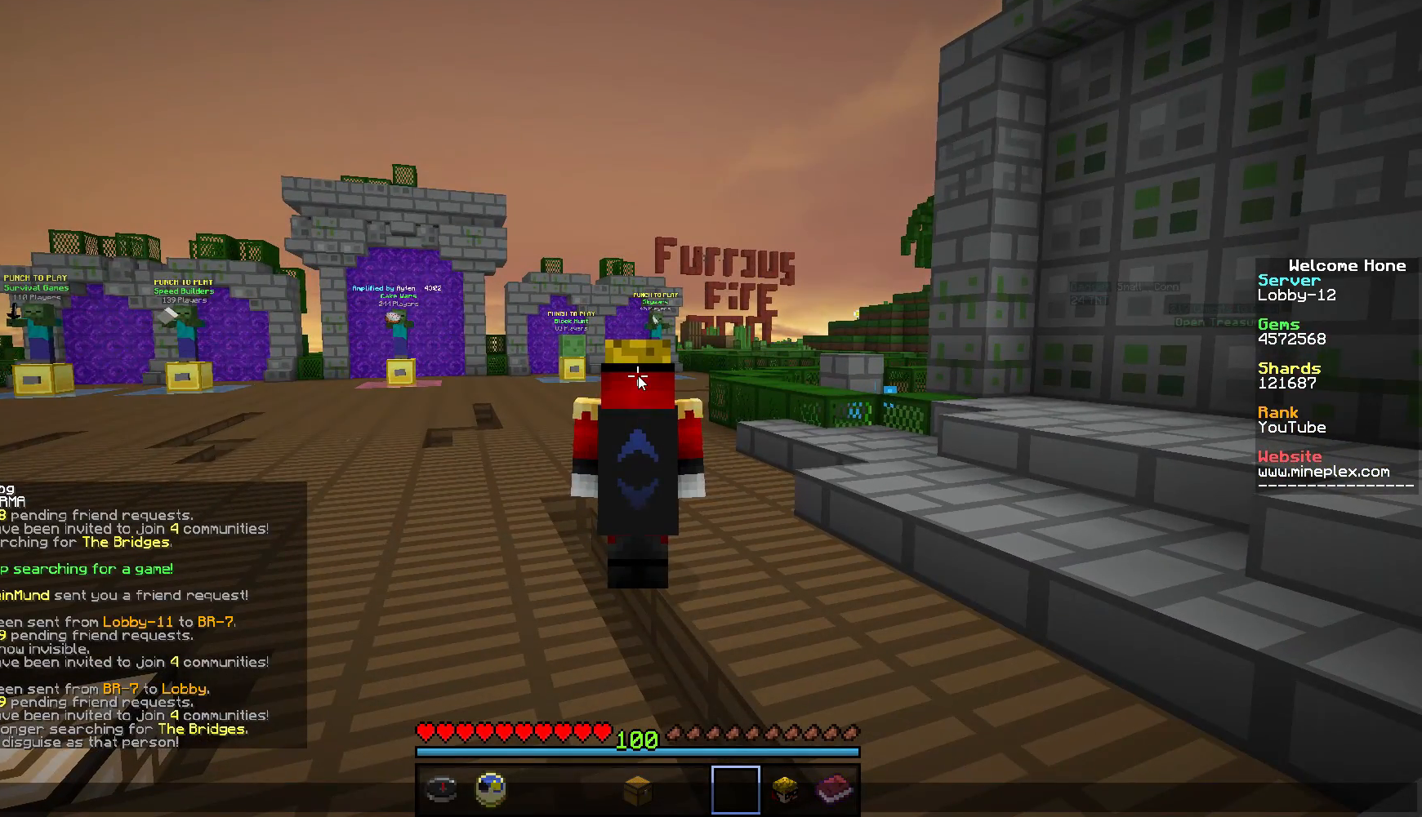
{"keys": [], "mouse": [], "events": []}
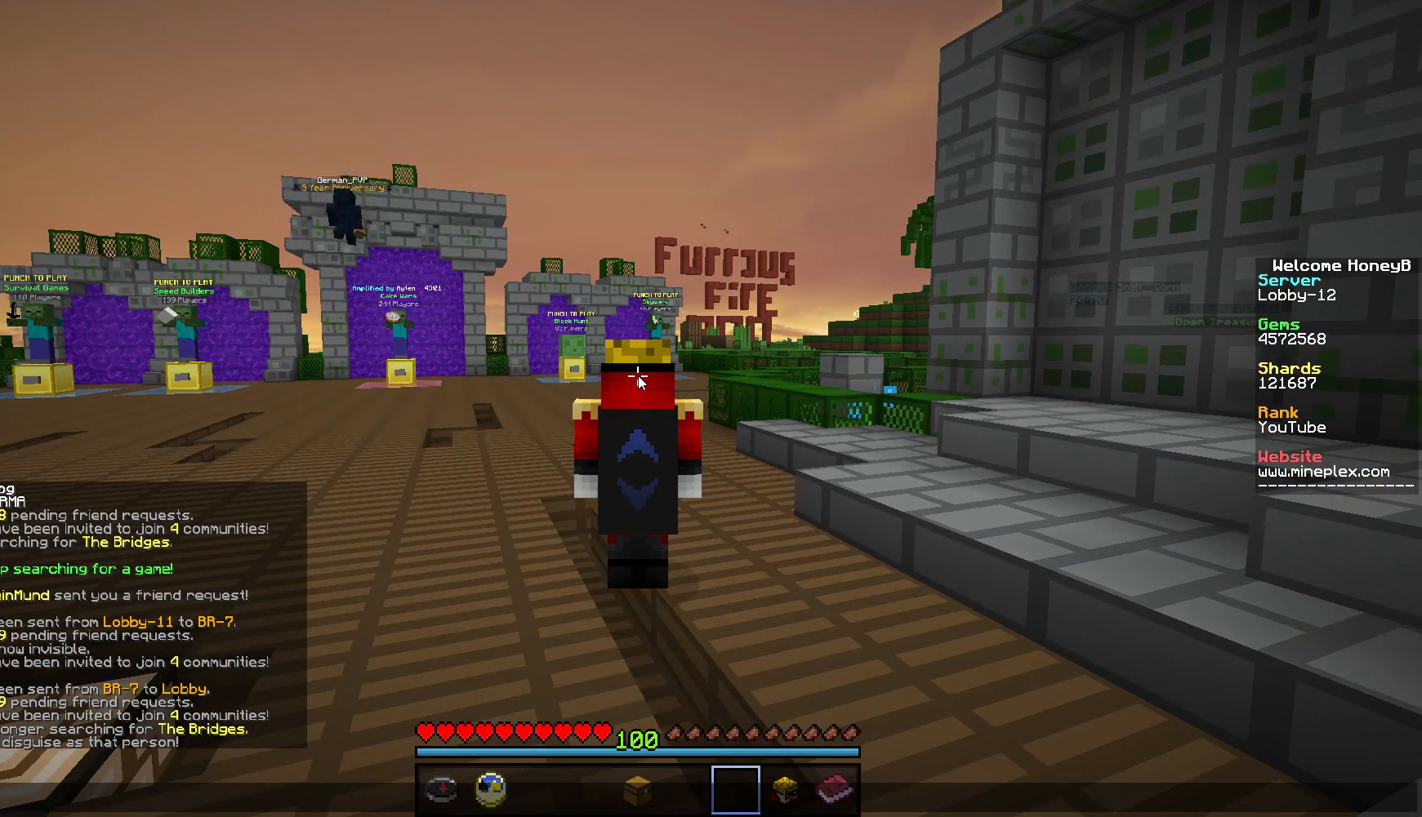
{"keys": [], "mouse": [], "events": []}
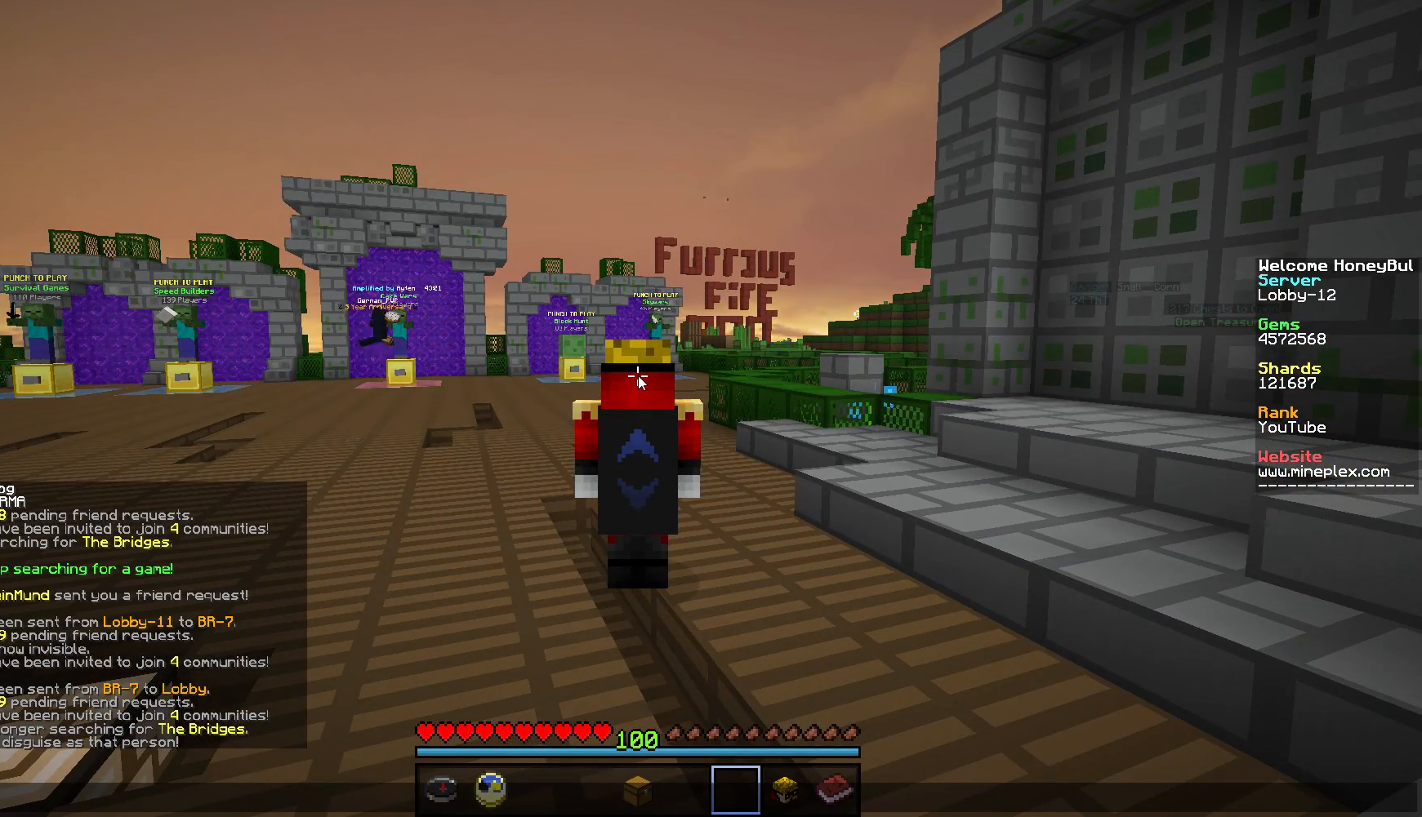
{"keys": [], "mouse": [], "events": []}
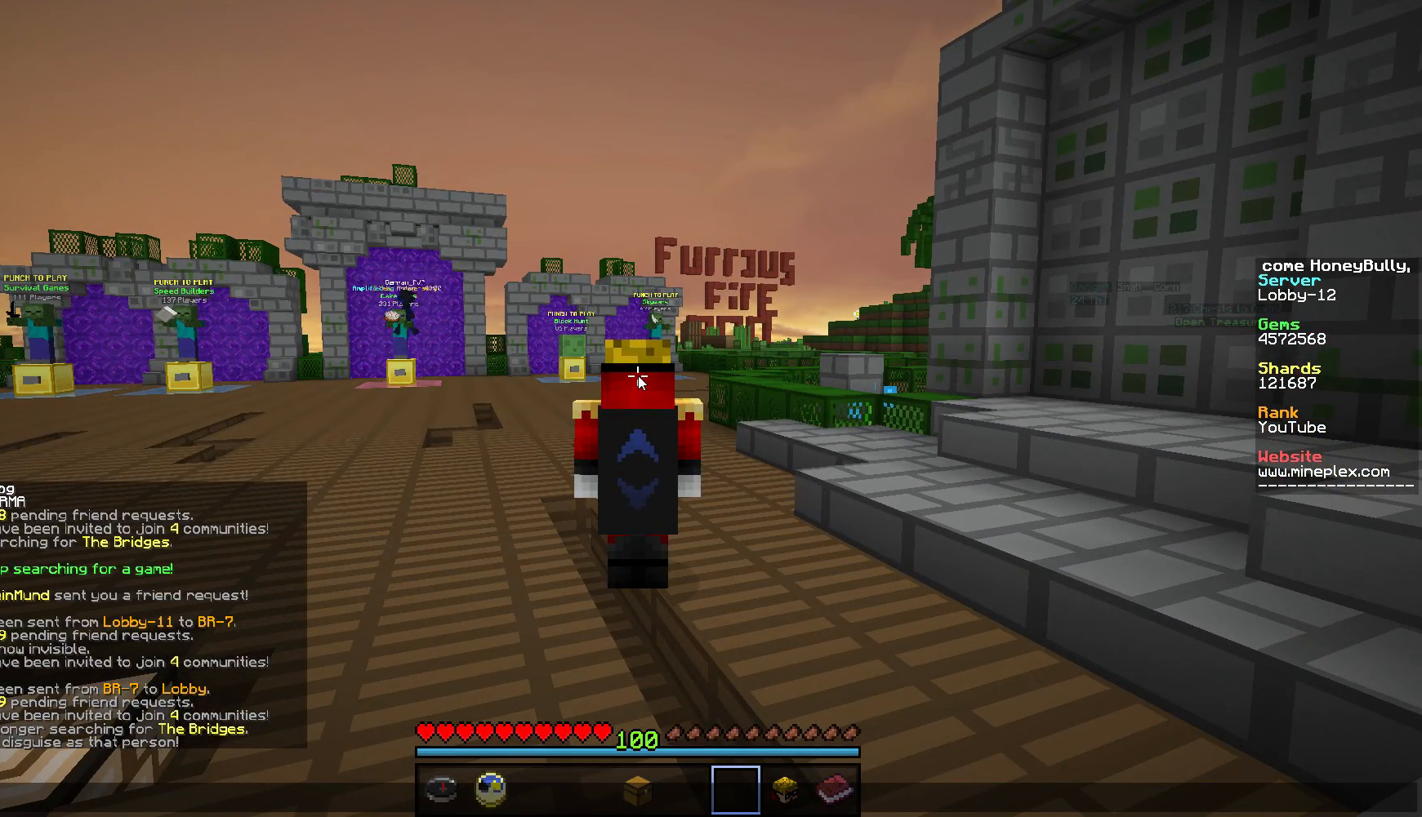
{"keys": [], "mouse": [], "events": []}
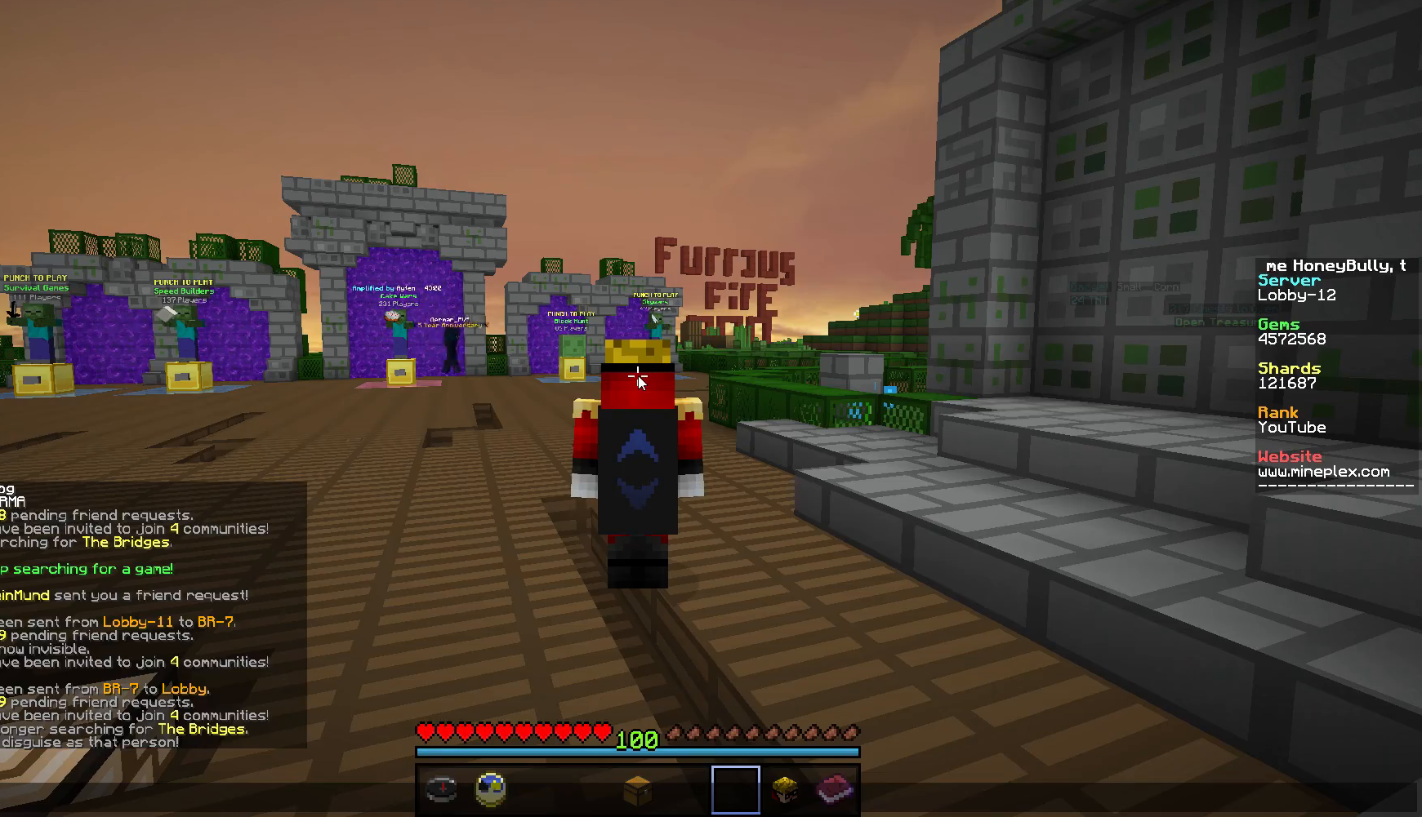
{"keys": [], "mouse": [], "events": []}
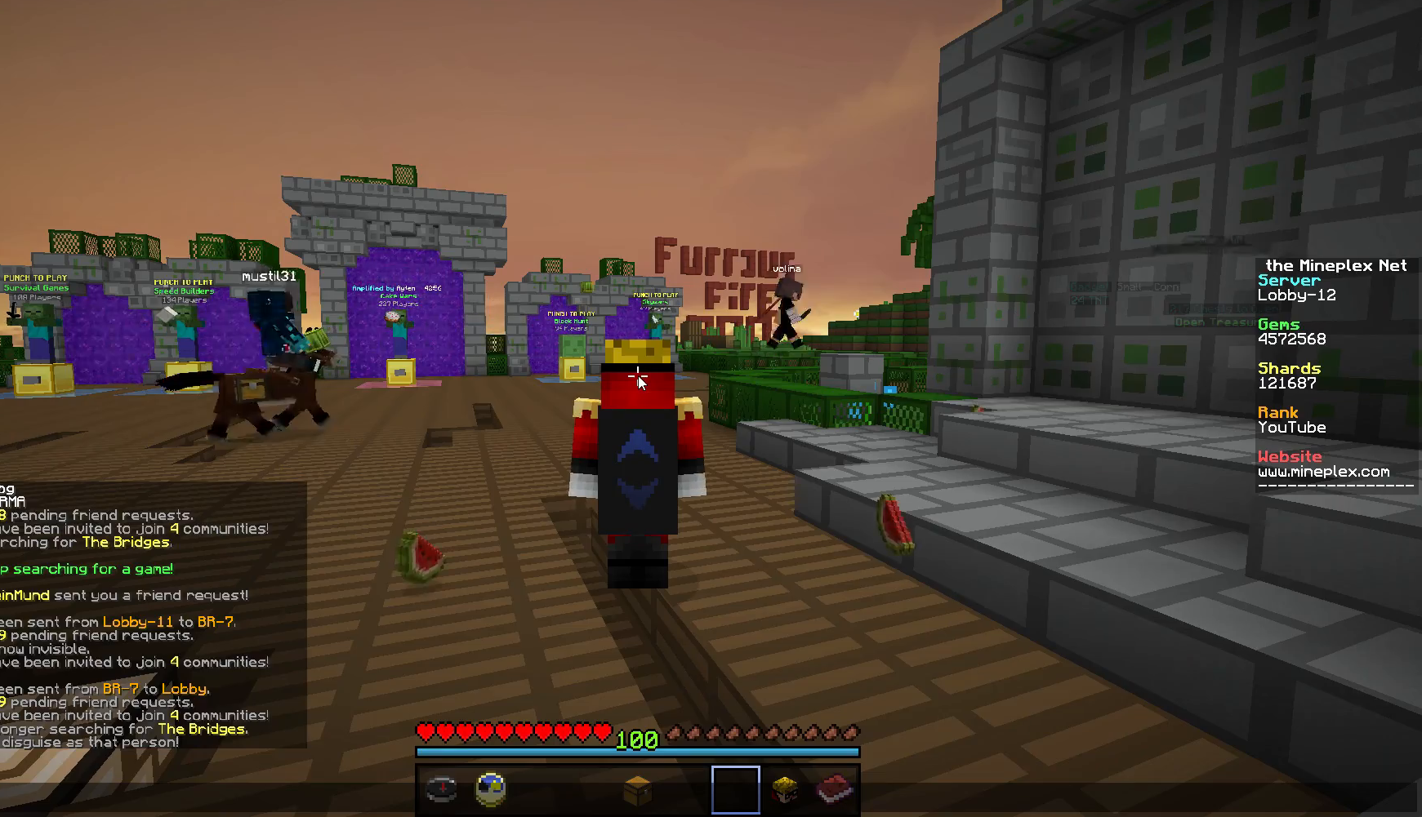
{"keys": [], "mouse": [], "events": []}
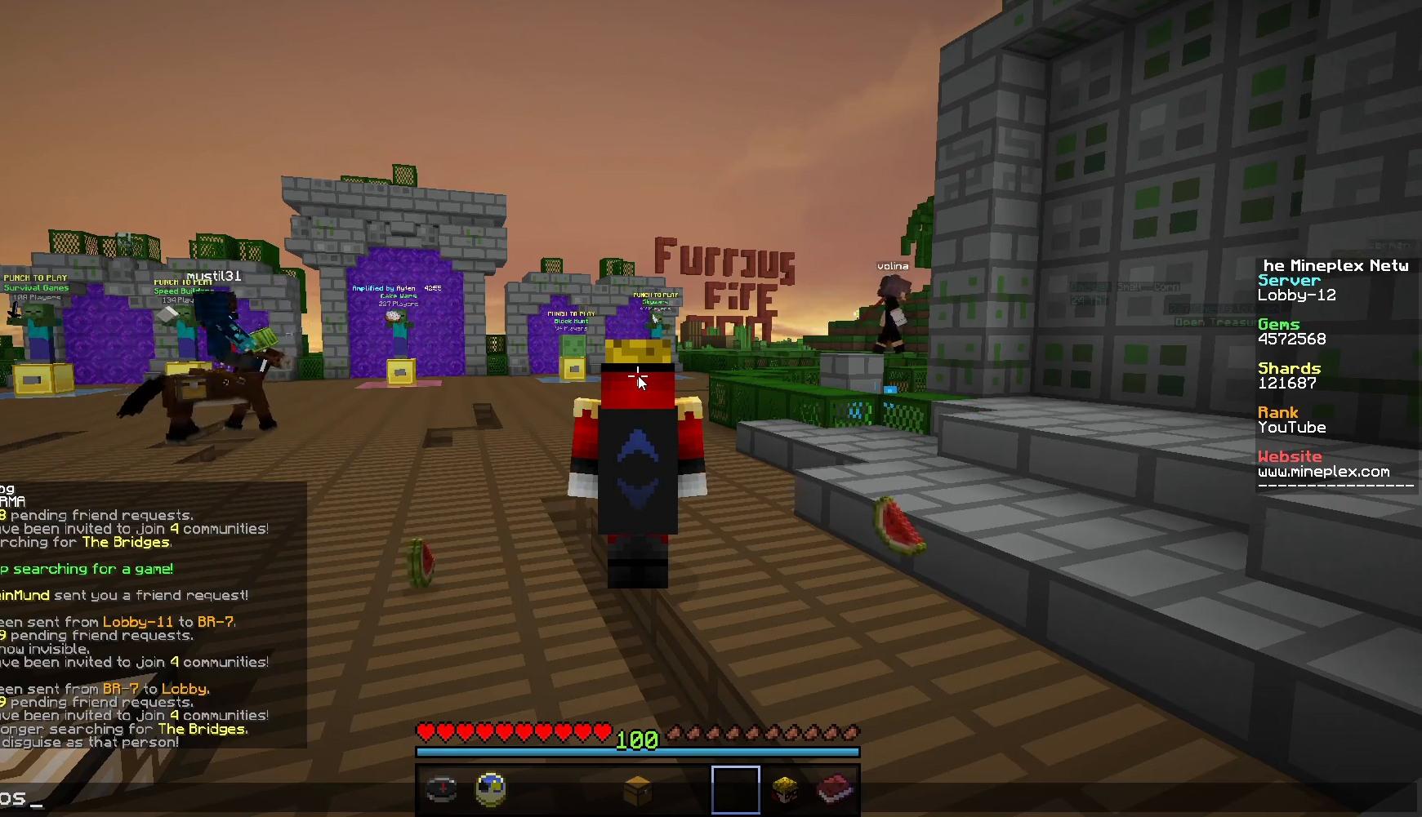
{"keys": [], "mouse": [], "events": []}
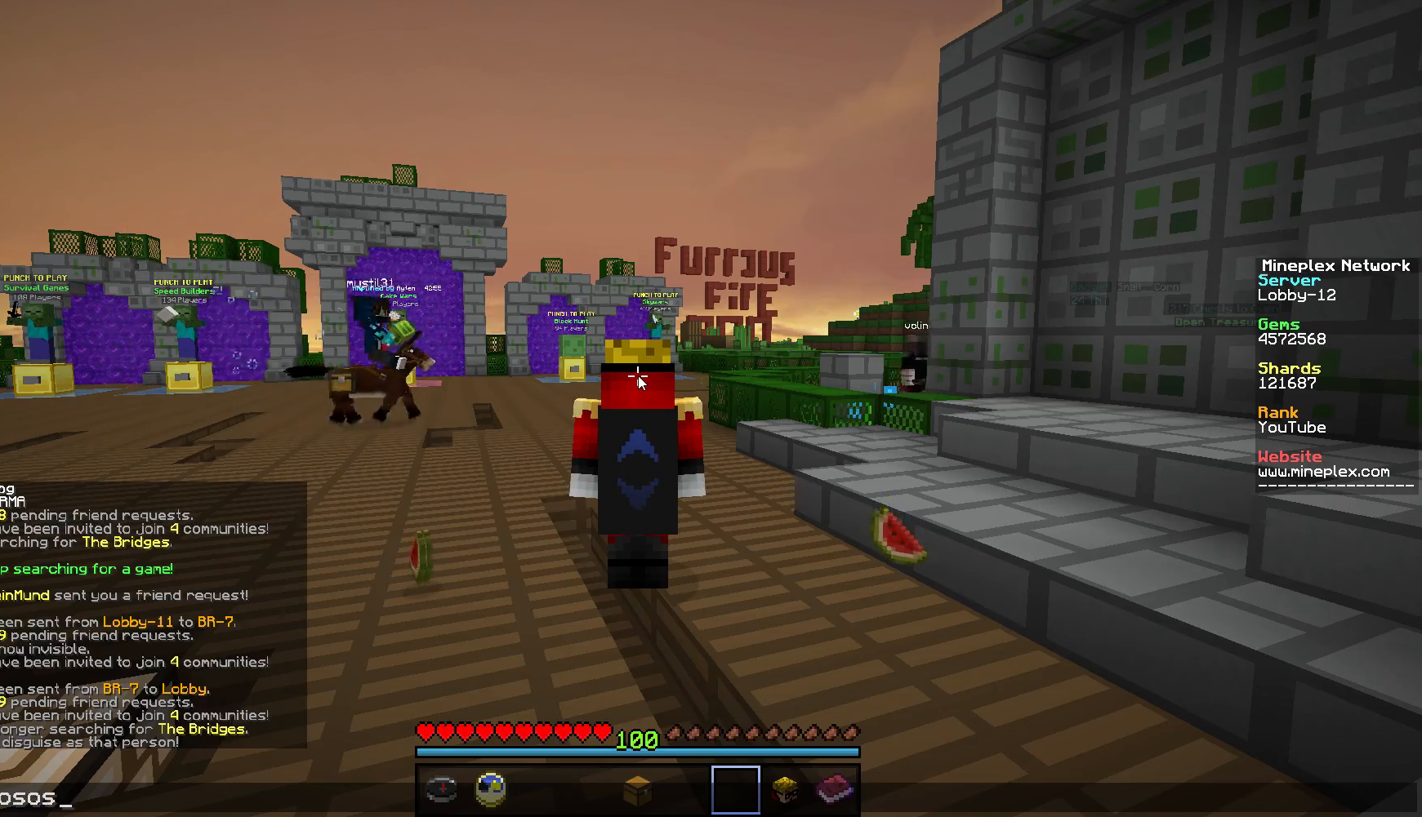
{"keys": ["w"], "mouse": [], "events": [[334, "w", "down"]]}
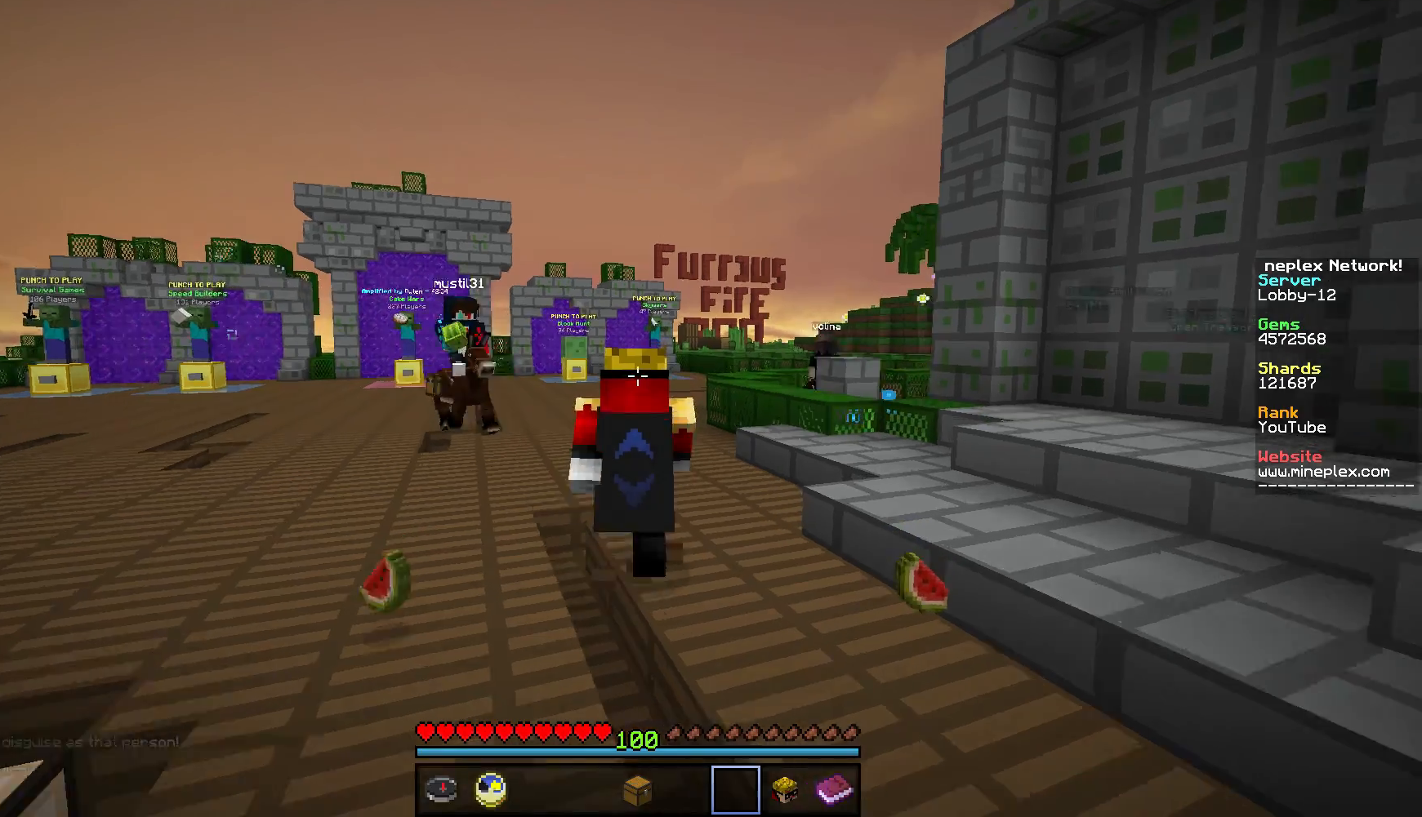
{"keys": ["w"], "mouse": [], "events": []}
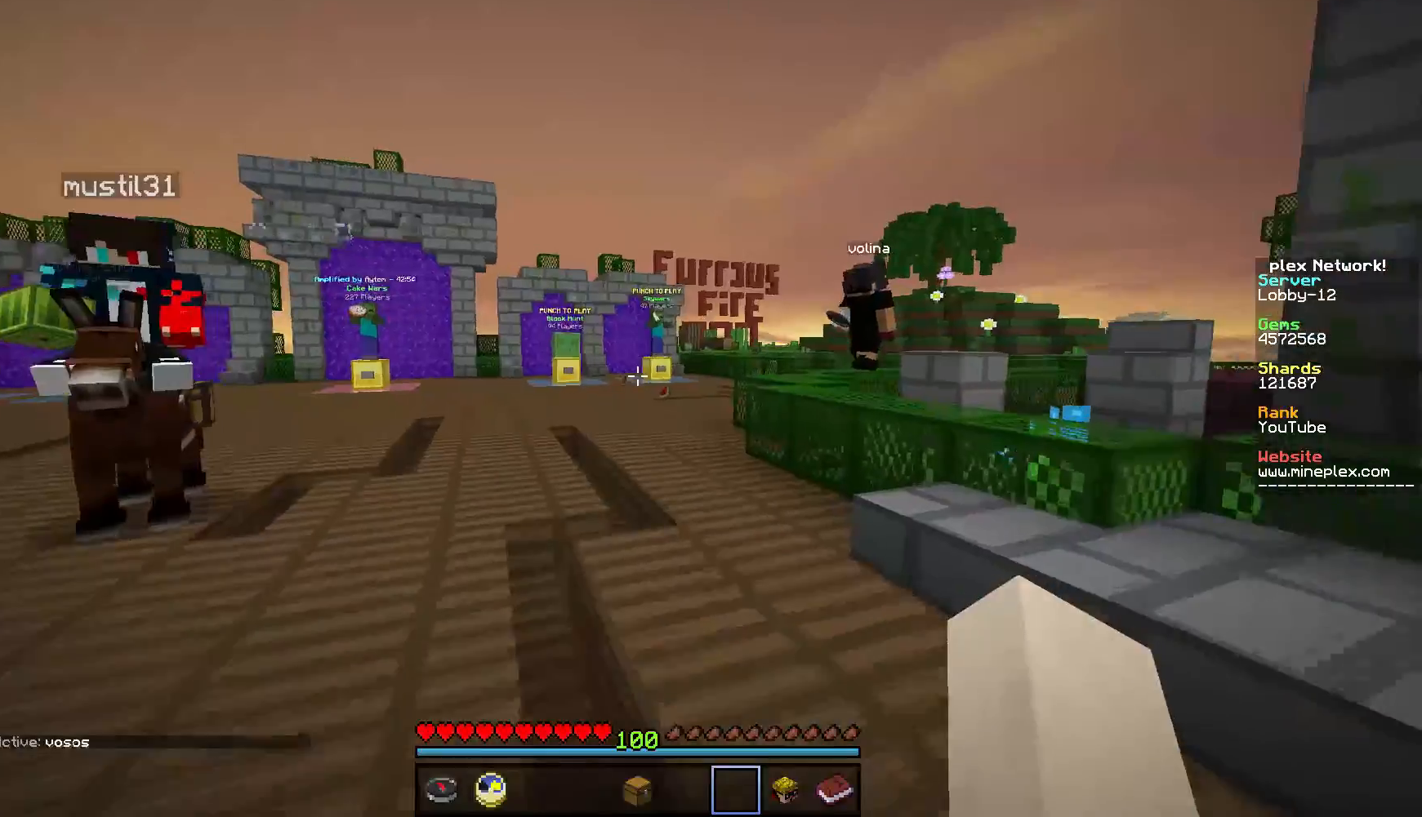
{"keys": ["w"], "mouse": [], "events": []}
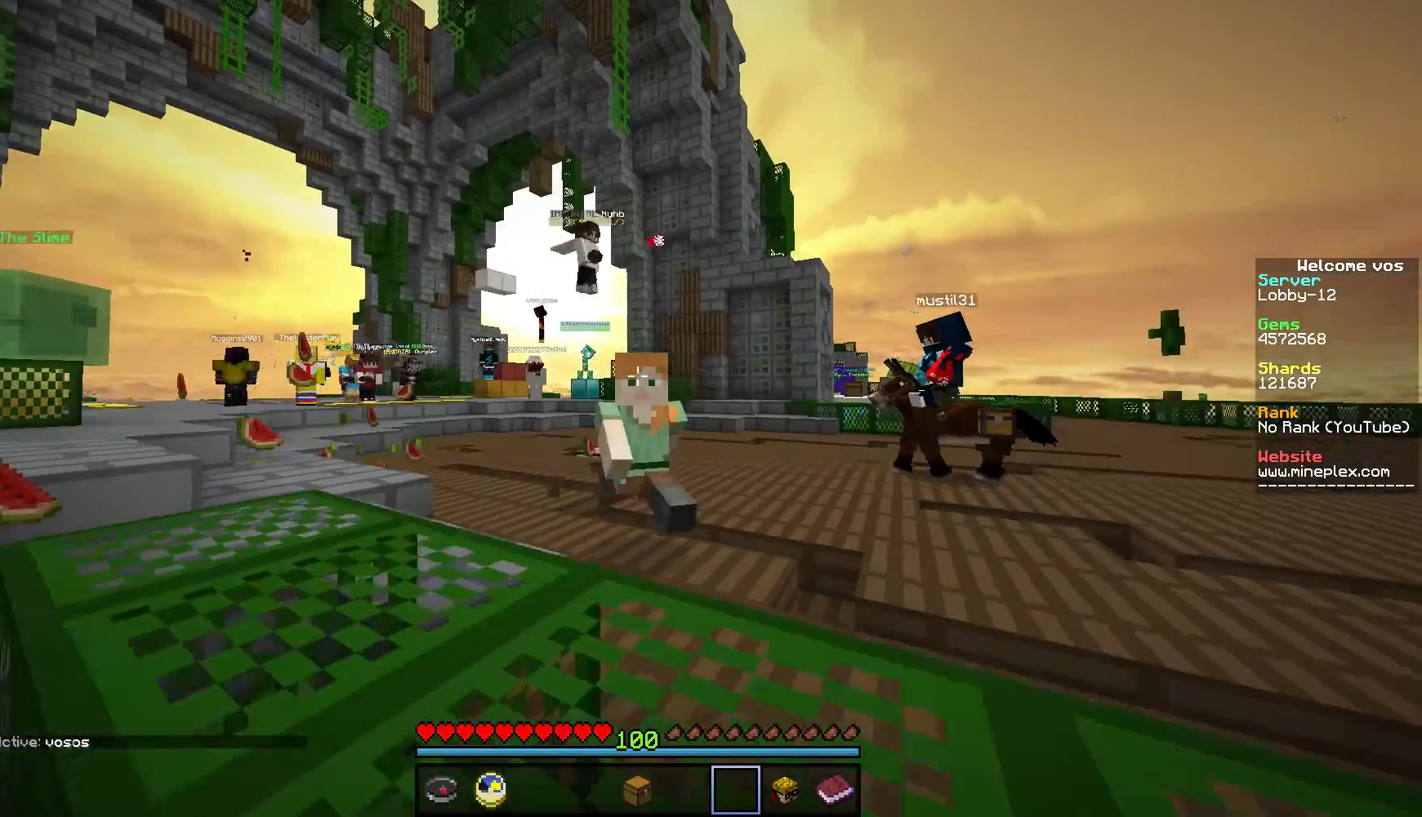
{"keys": ["w"], "mouse": [], "events": [[351, "mouse_left", "down"], [417, "mouse_left", "up"]]}
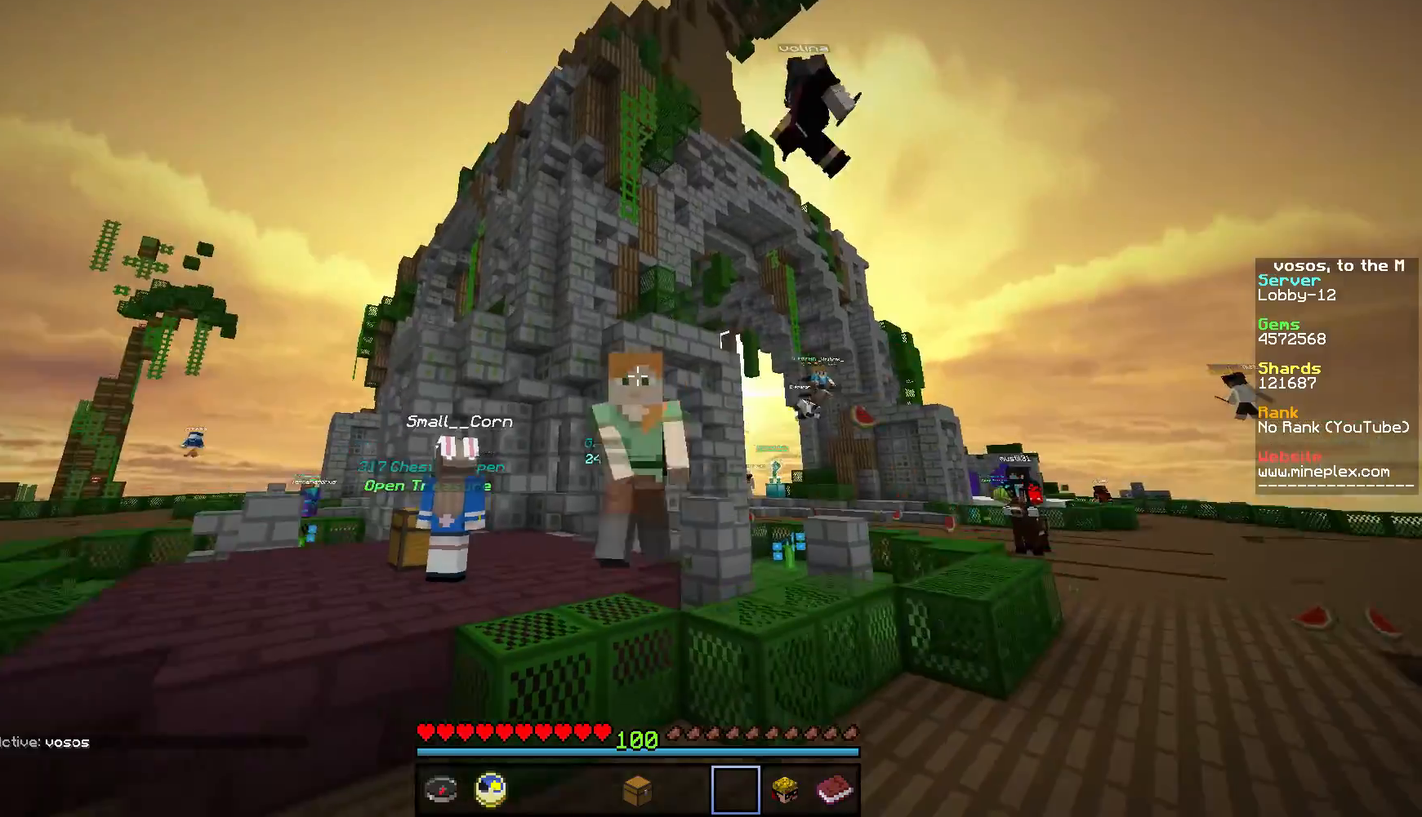
{"keys": ["w"], "mouse": [], "events": [[83, "mouse_left", "down"], [217, "mouse_left", "up"]]}
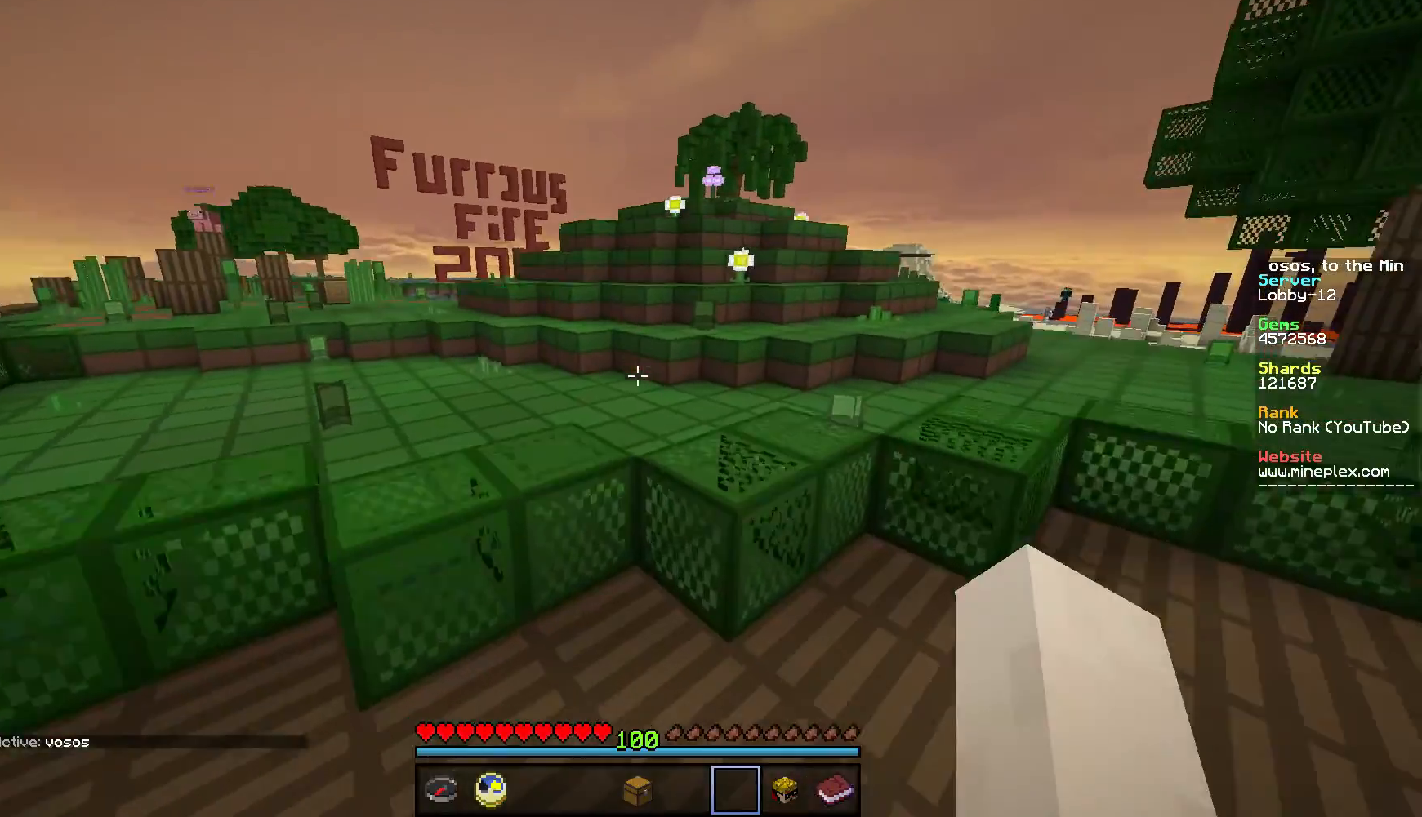
{"keys": ["w"], "mouse": [], "events": []}
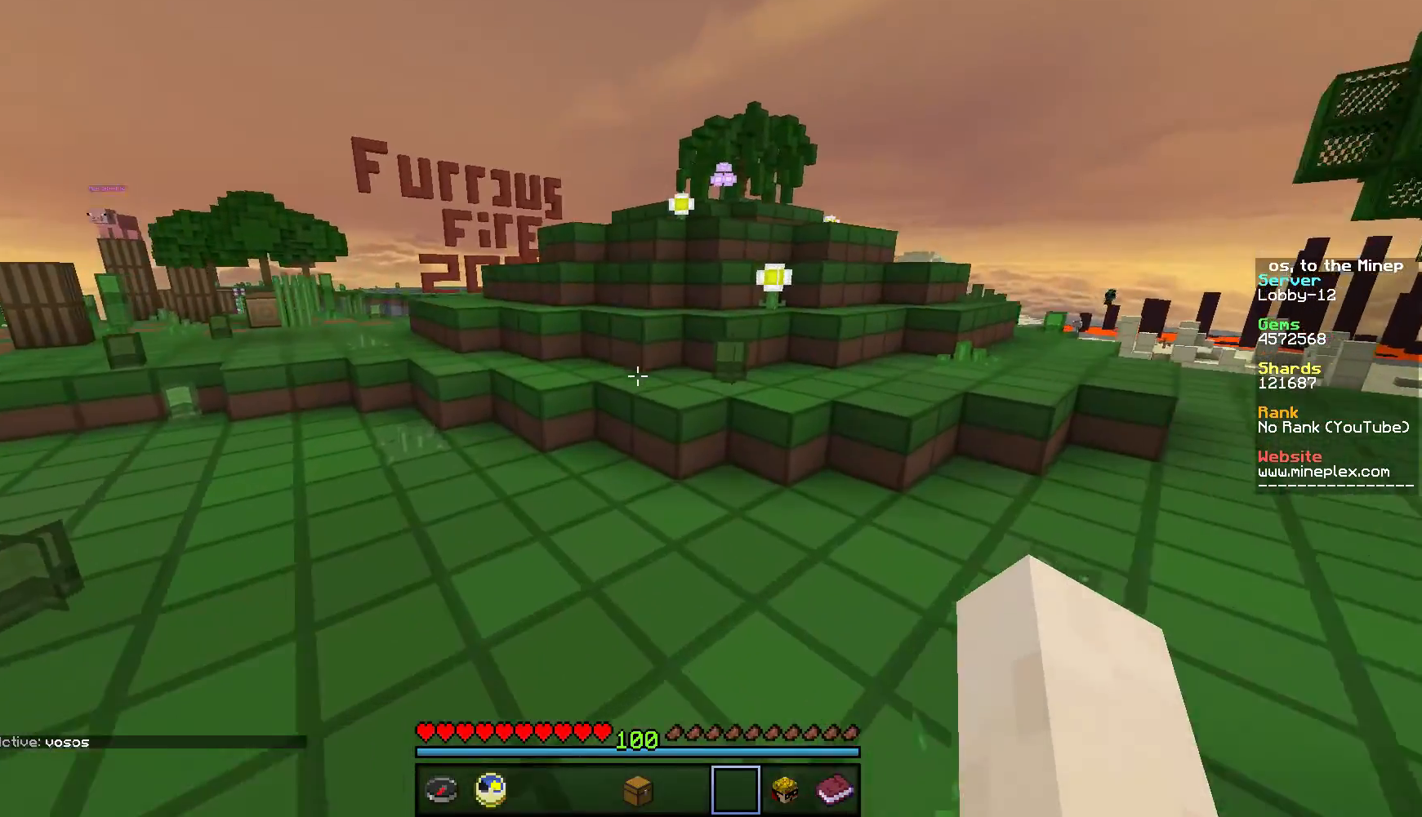
{"keys": ["w"], "mouse": [], "events": []}
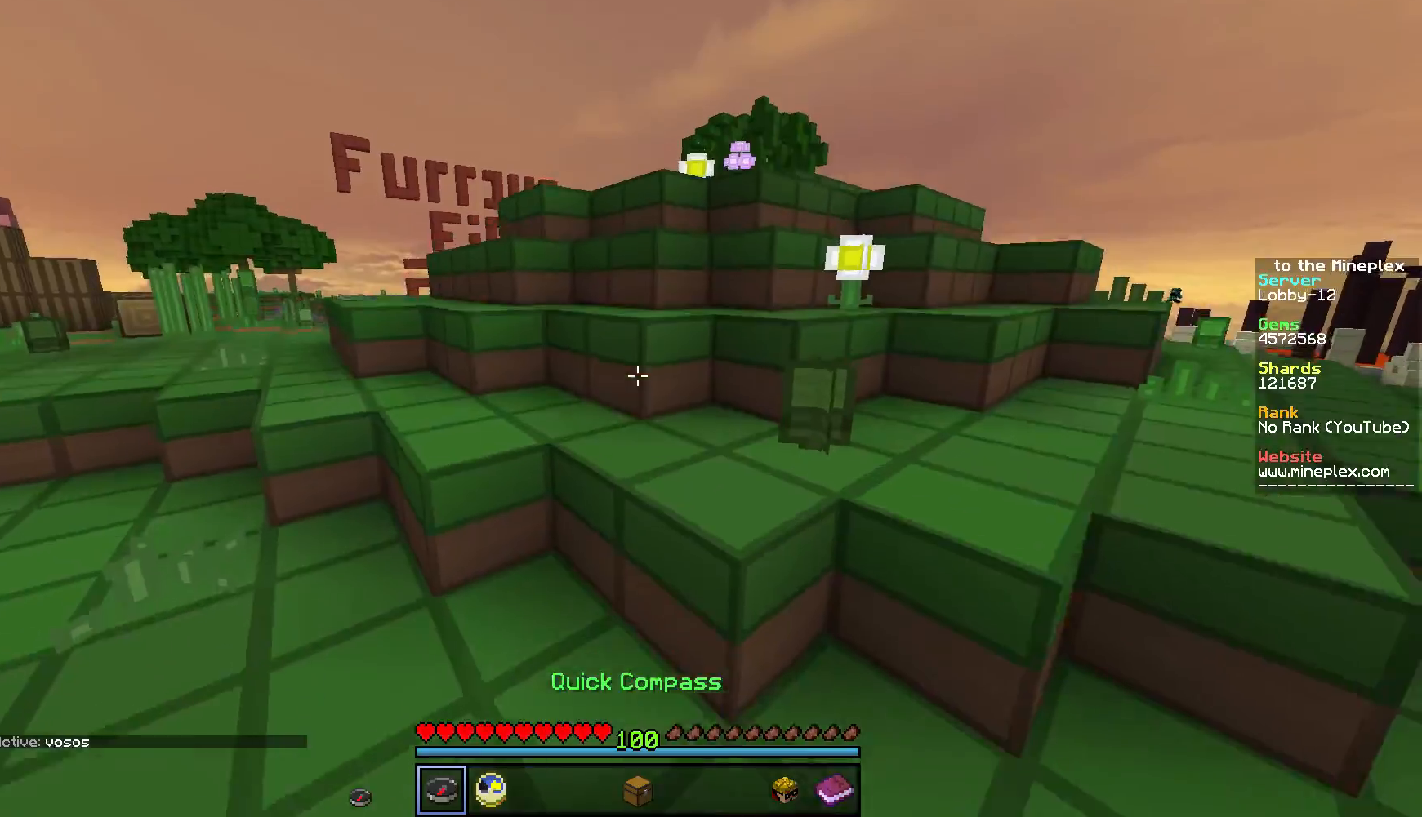
{"keys": [], "mouse": [], "events": [[84, "mouse_right", "down"], [201, "w", "up"], [267, "mouse_right", "up"]]}
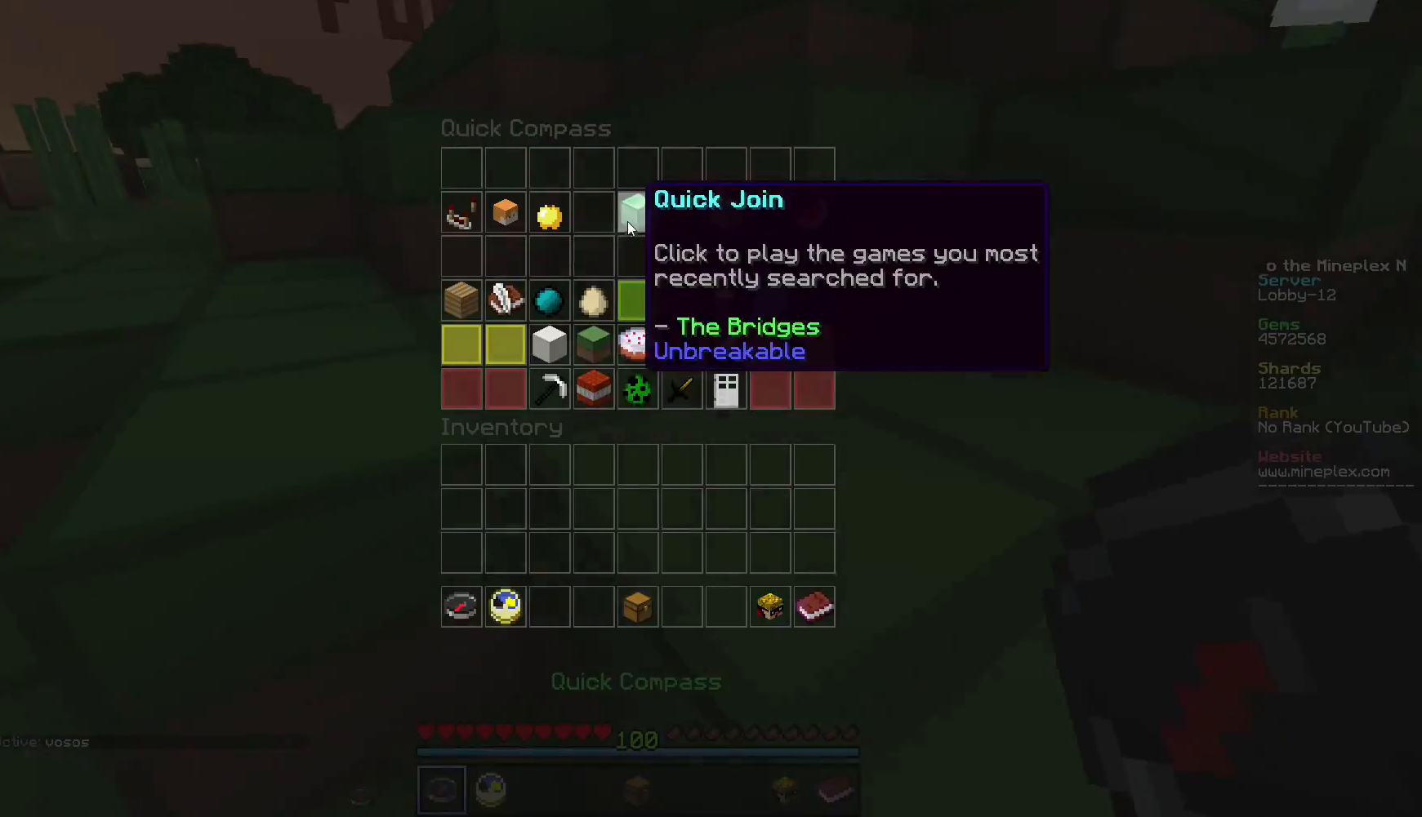
{"keys": [], "mouse": [], "events": []}
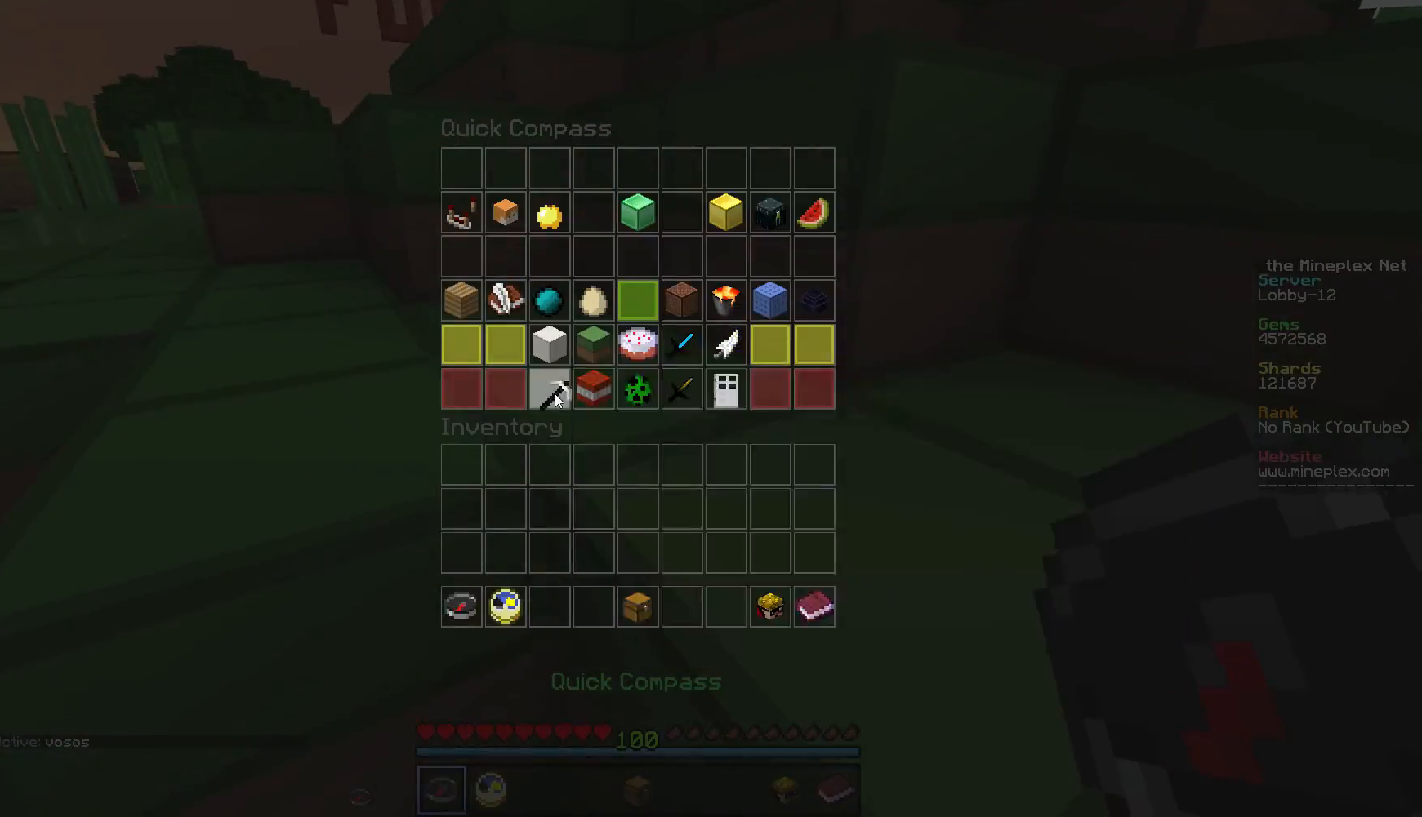
{"keys": [], "mouse": [], "events": []}
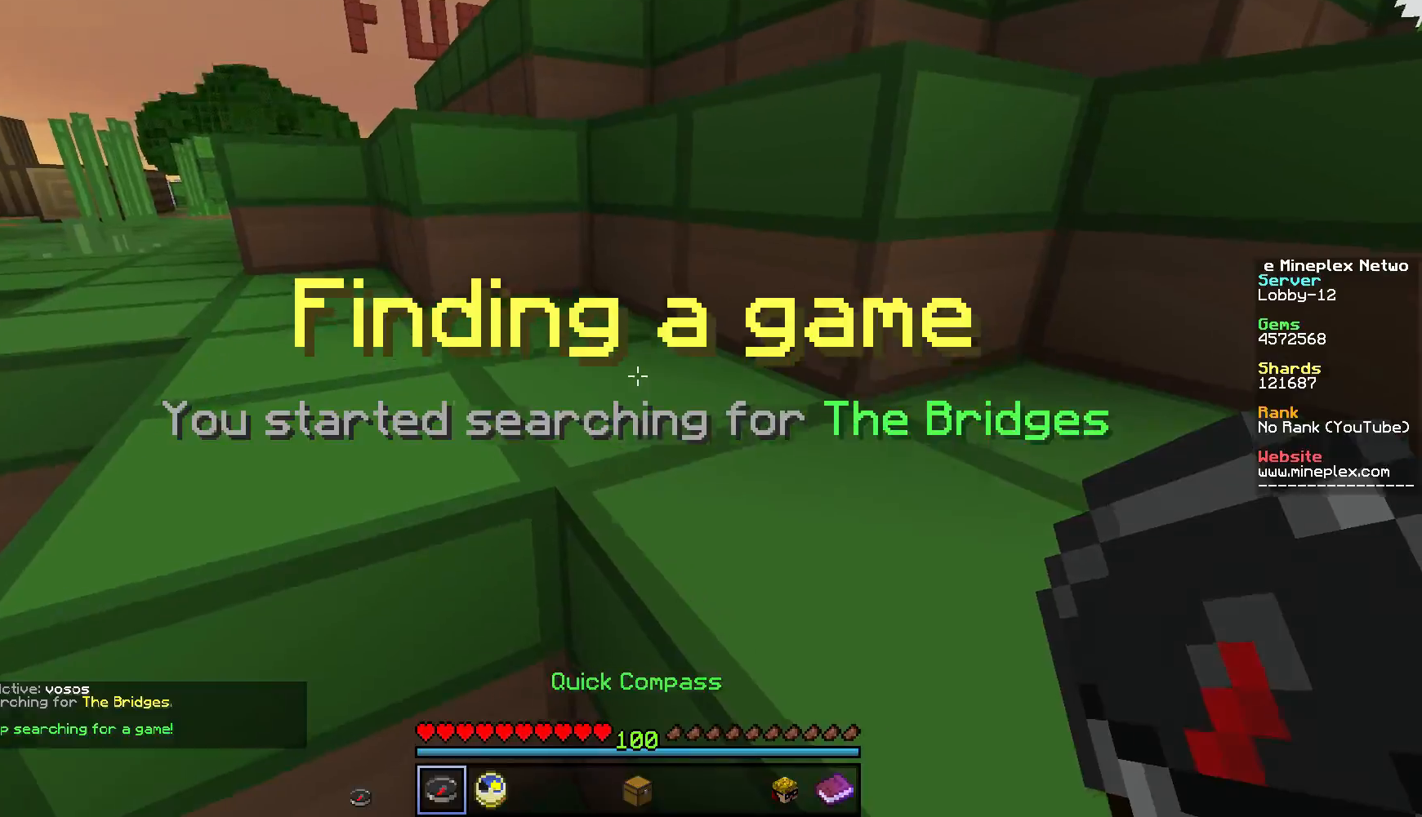
{"keys": ["a"], "mouse": [], "events": [[117, "a", "down"]]}
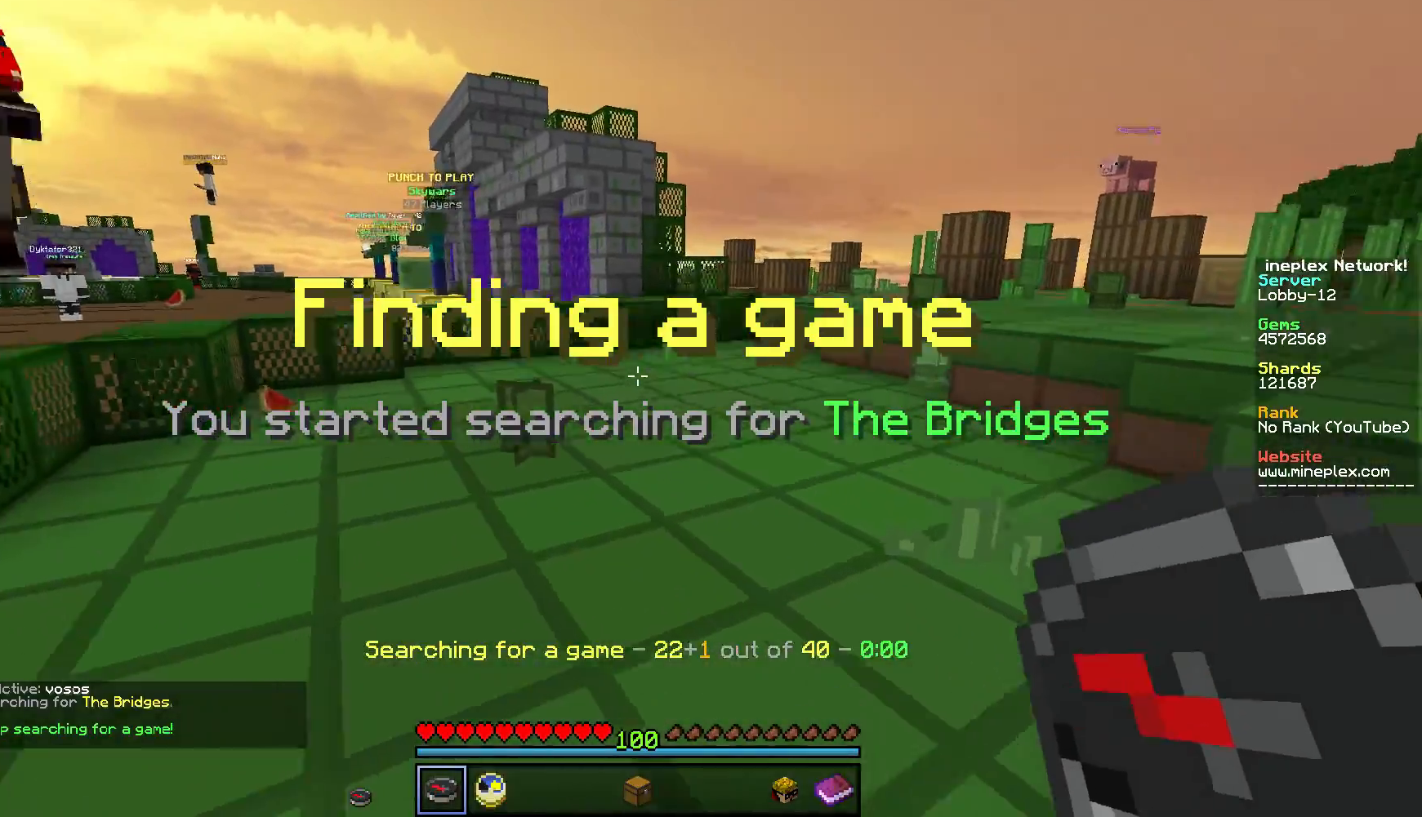
{"keys": ["a", "w"], "mouse": [], "events": [[34, "w", "down"]]}
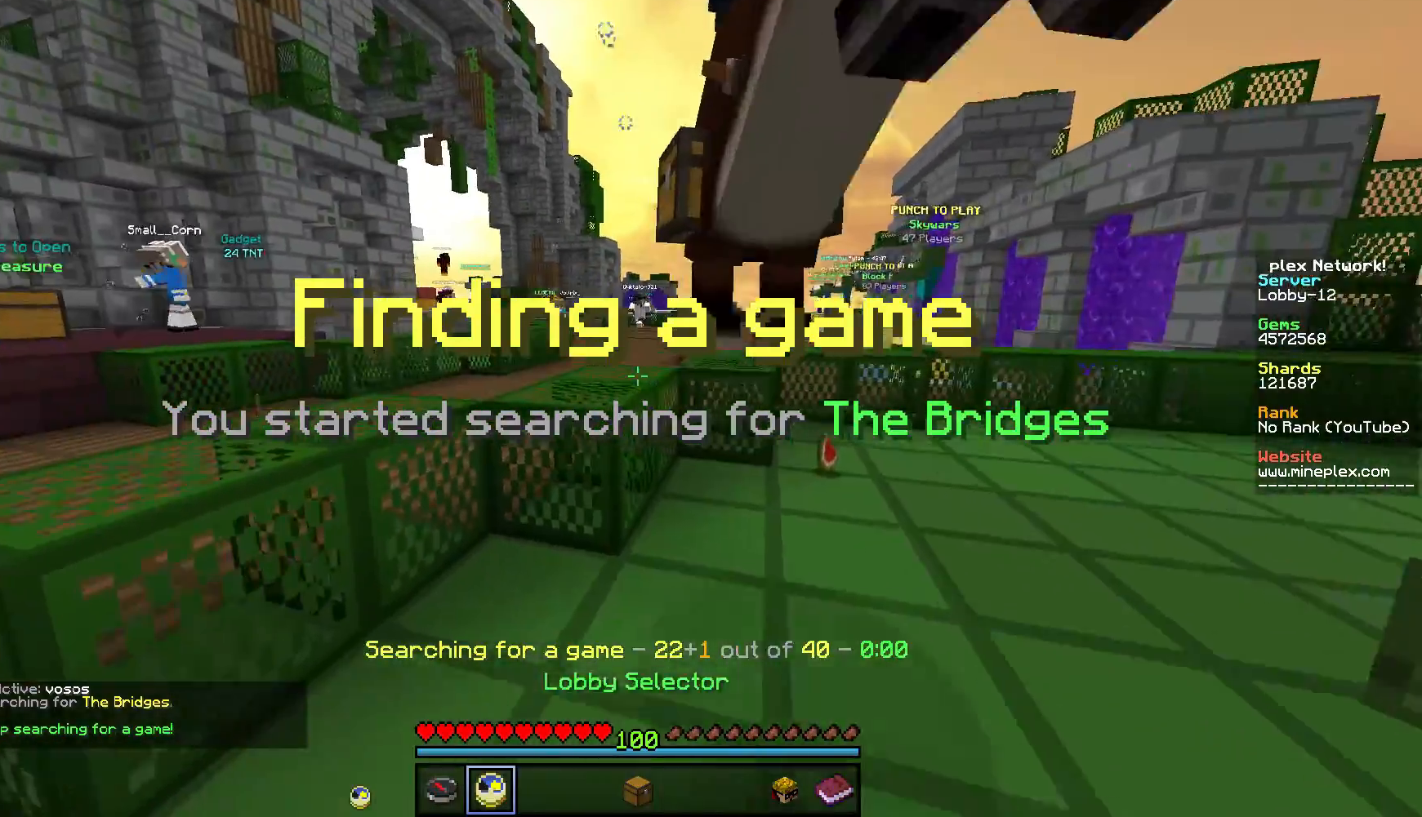
{"keys": ["w"], "mouse": [], "events": [[17, "a", "up"]]}
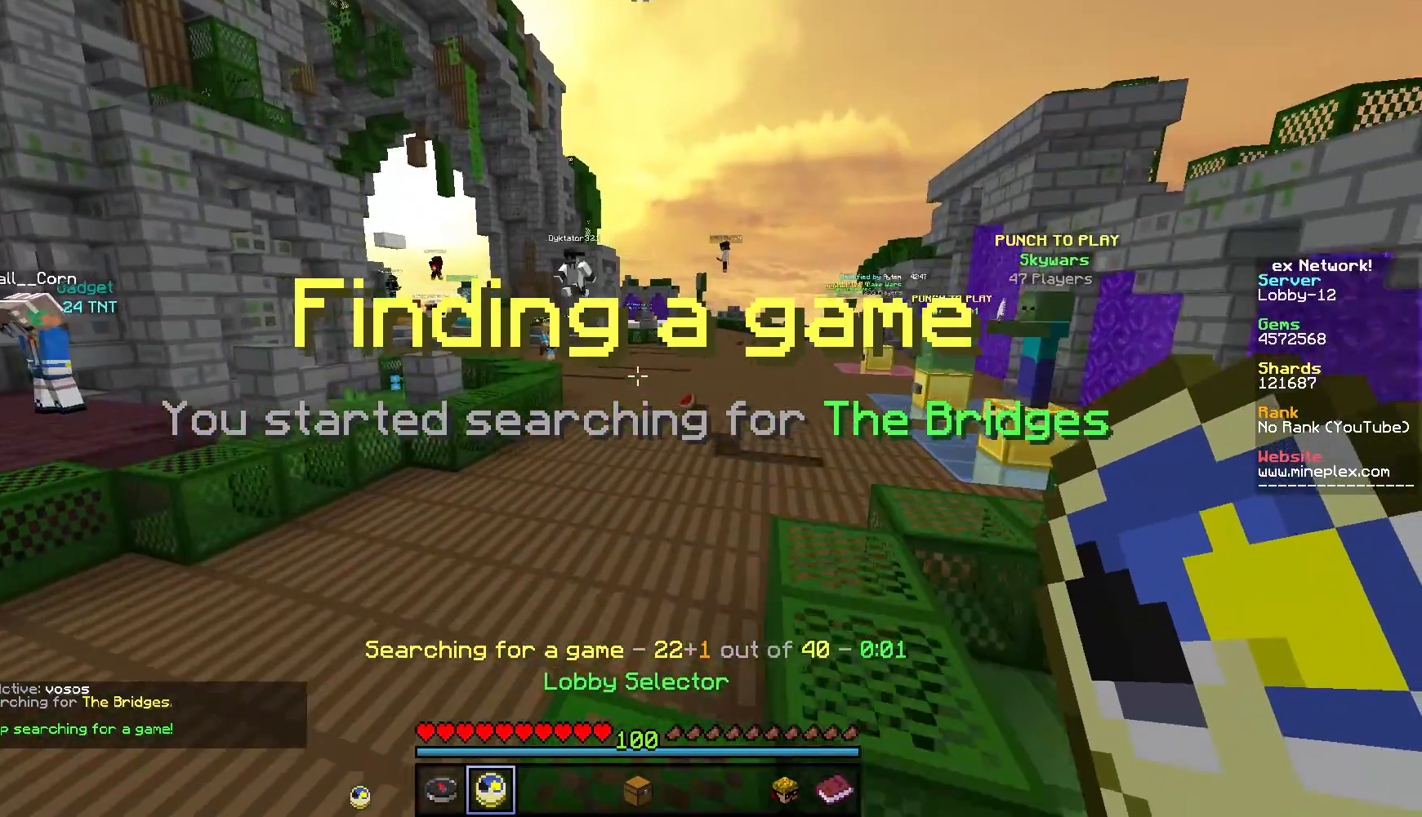
{"keys": ["w"], "mouse": [], "events": [[34, "d", "down"], [317, "d", "up"]]}
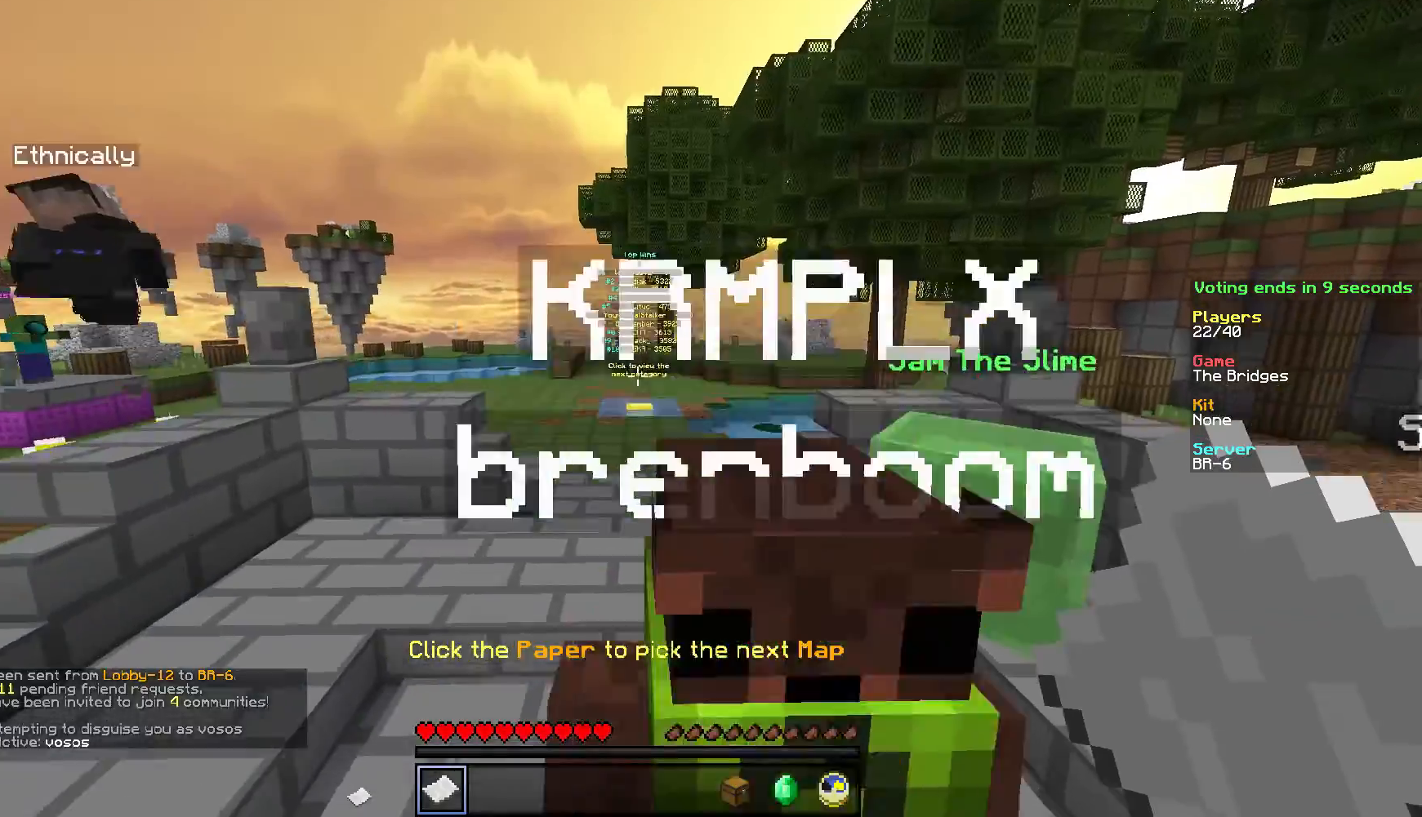
{"keys": [], "mouse": ["right"], "events": [[384, "mouse_right", "down"], [500, "w", "up"]]}
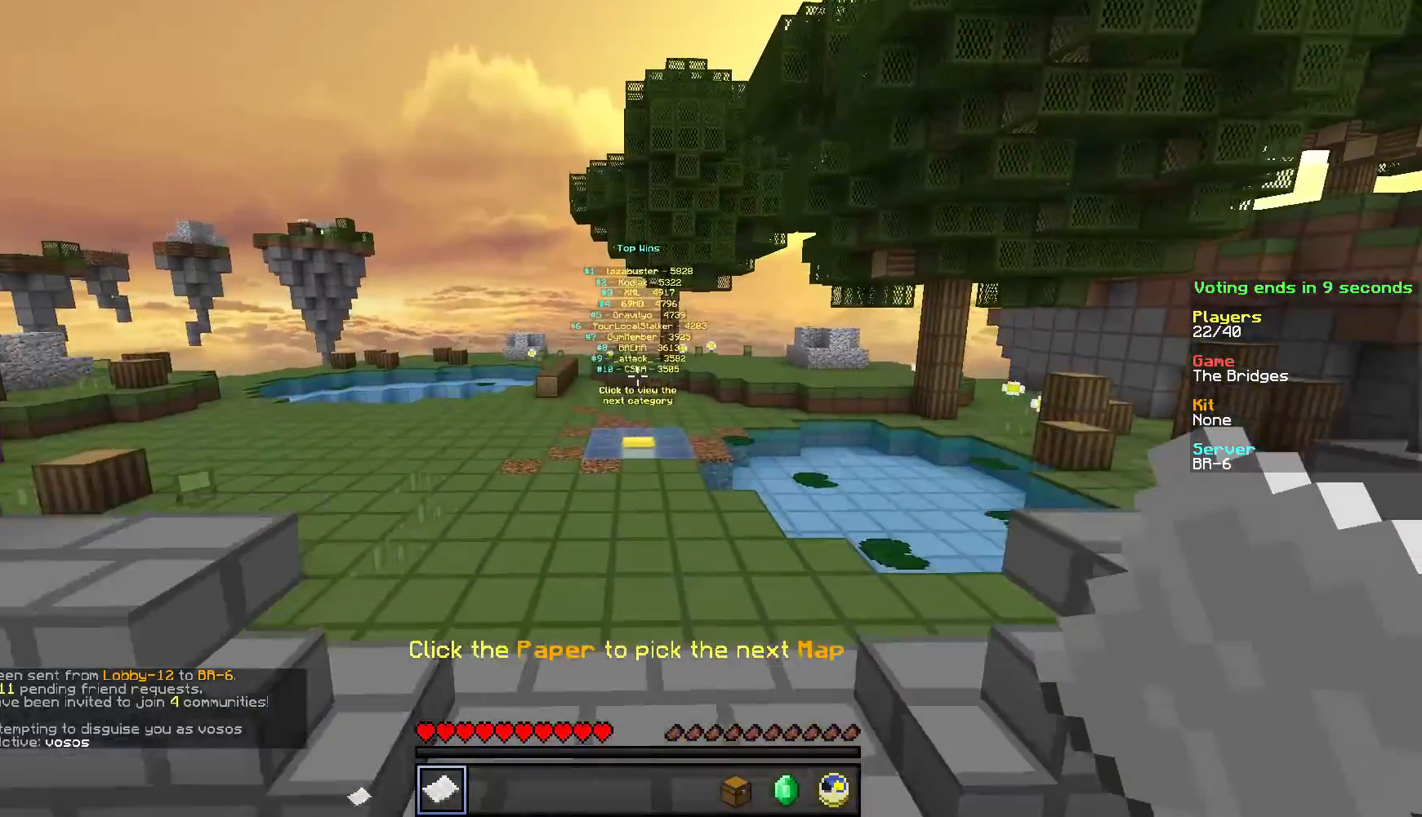
{"keys": [], "mouse": [], "events": [[34, "mouse_right", "up"]]}
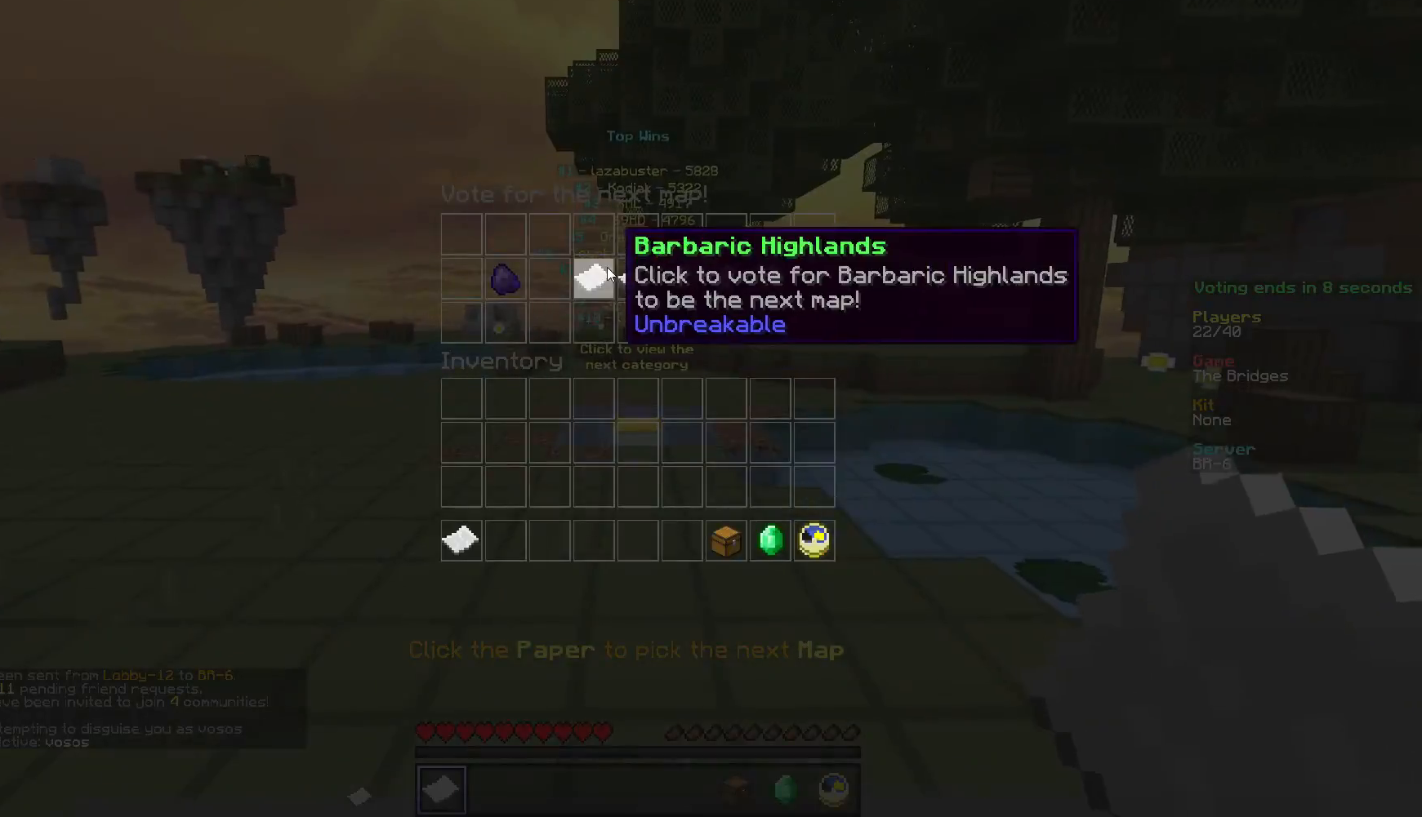
{"keys": [], "mouse": [], "events": []}
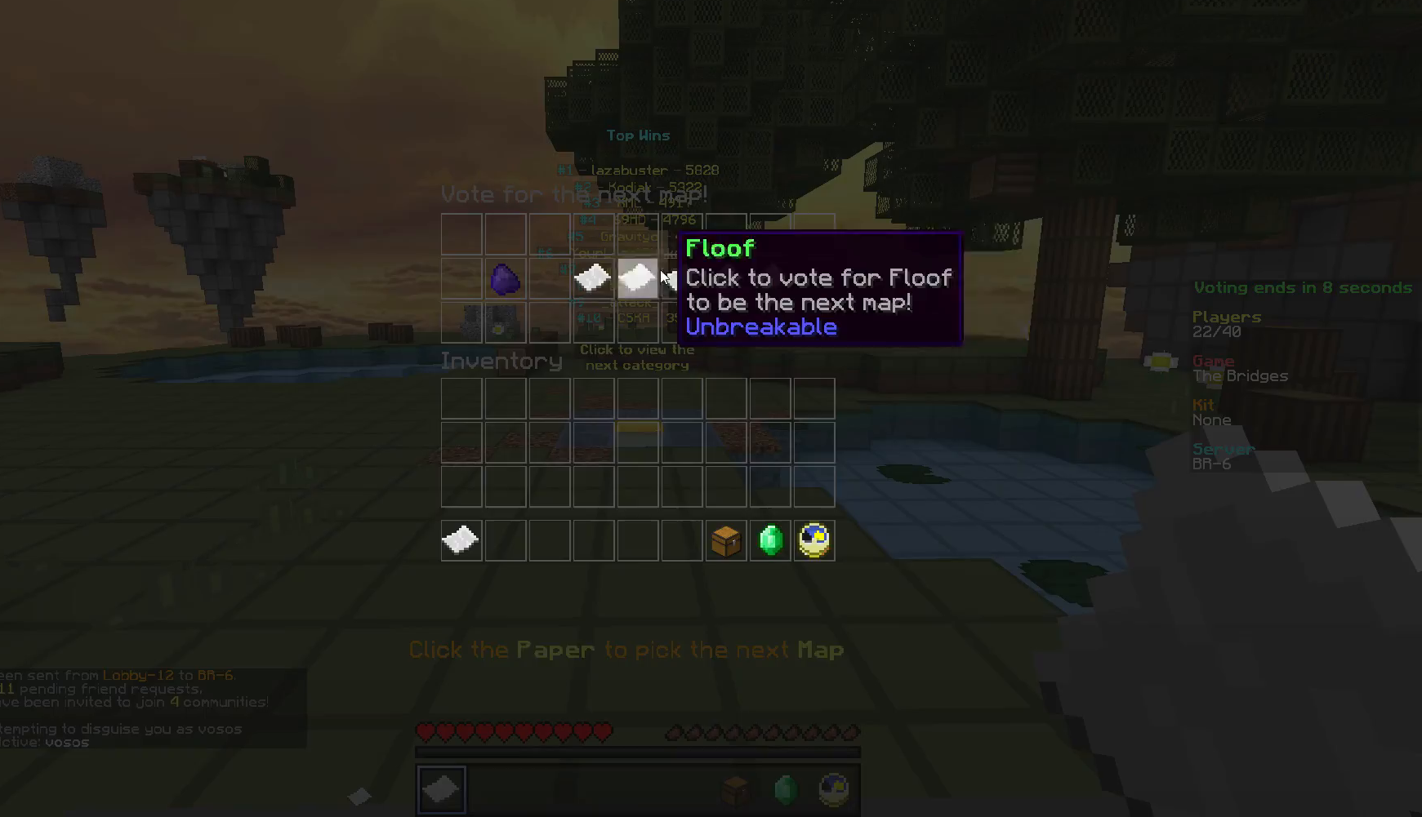
{"keys": [], "mouse": [], "events": []}
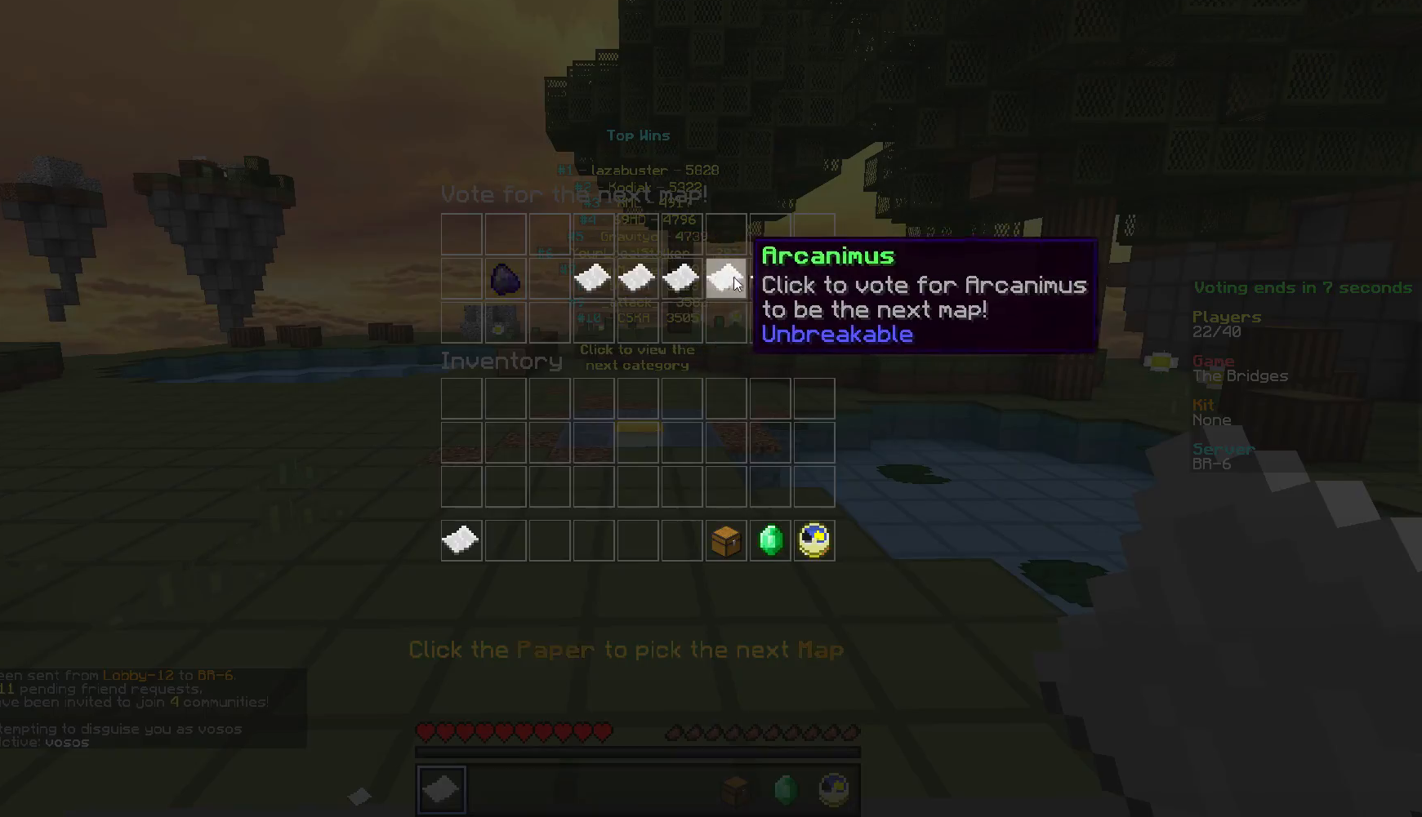
{"keys": [], "mouse": [], "events": []}
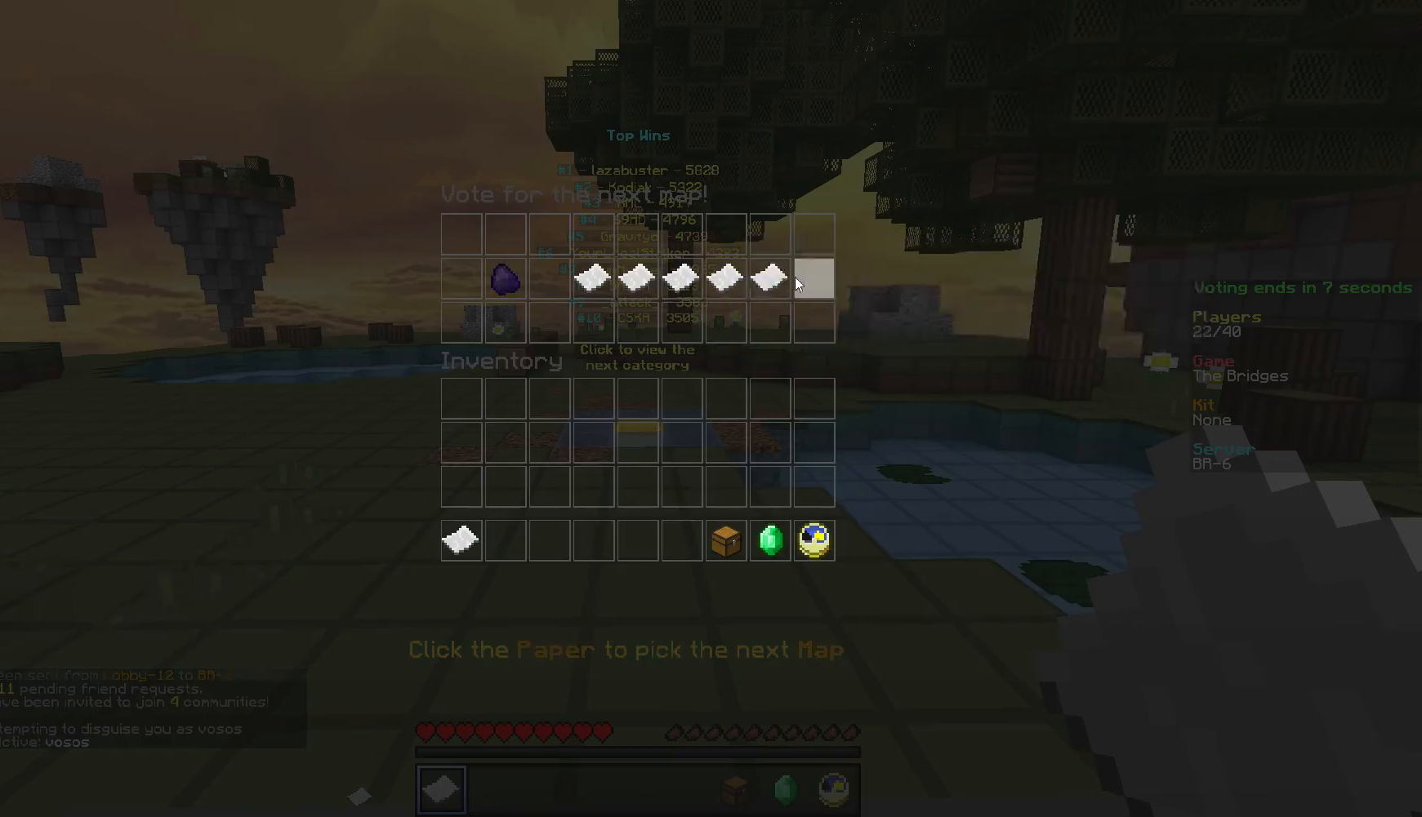
{"keys": [], "mouse": [], "events": []}